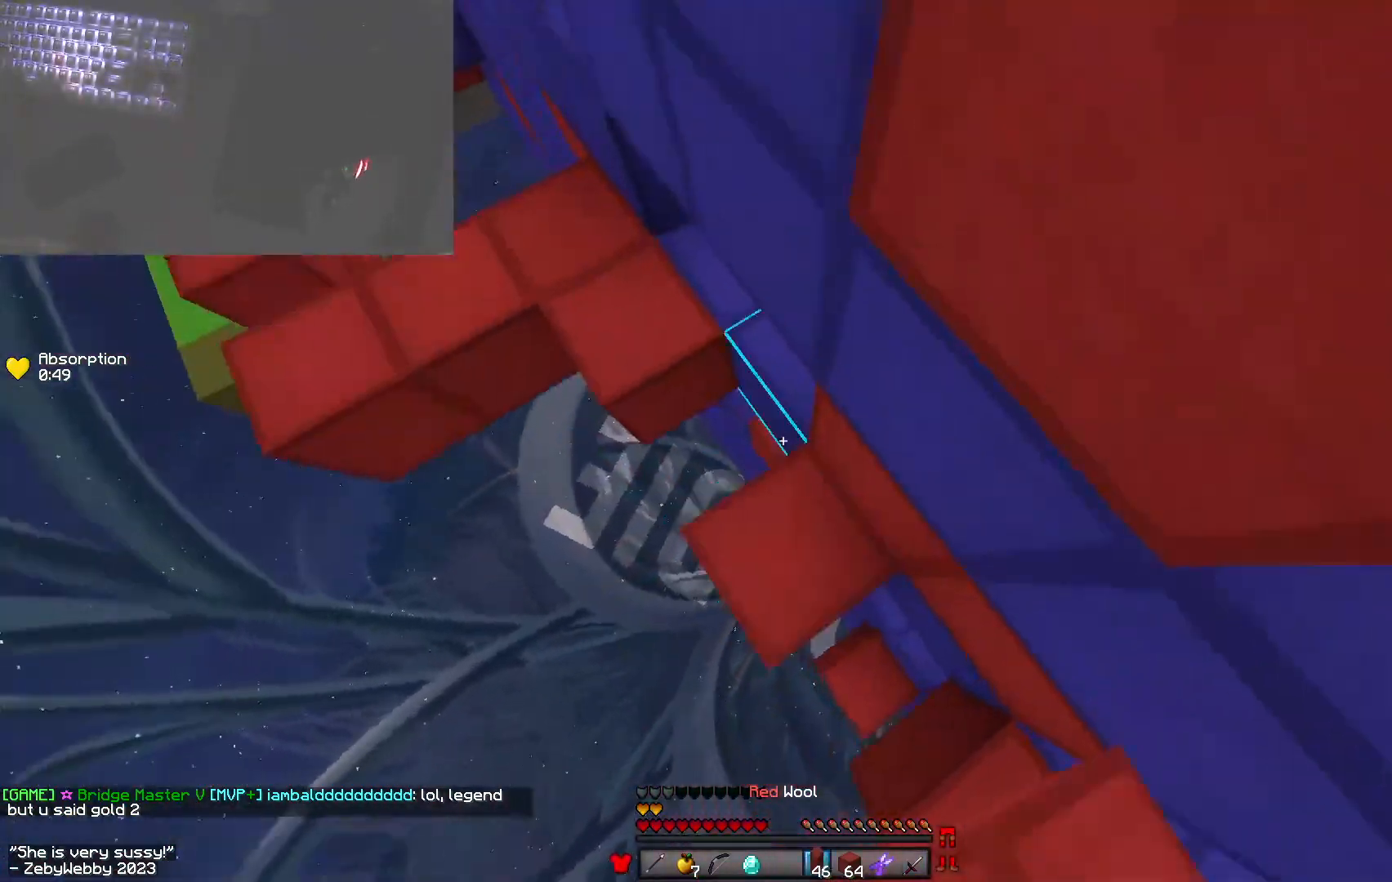
Gameplay with keyboard and mouse; each line is a JSON object with the keys and mouse buttons held at the frame after it. "events" lists presses ("down") and releases ("up") of "a", "d", "s", "sneak", "space", "w", "mouse_left" and "mouse_right" between this image and that frame as [ms after this image, input, new state], when the widget could be followed in between. "mouse_left", "mouse_right" = the "left", "right" buttons of the "mouse" list. No other keys are recorded. Fast repeated clicks can show as one long hold. Mouse movement is not recorded. Key names are as the overlay labels them; some are game actions (e.g. jump) rather than physical keys.
{"keys": ["a", "w"], "mouse": [], "events": [[233, "mouse_right", "up"], [283, "space", "down"], [433, "space", "up"]]}
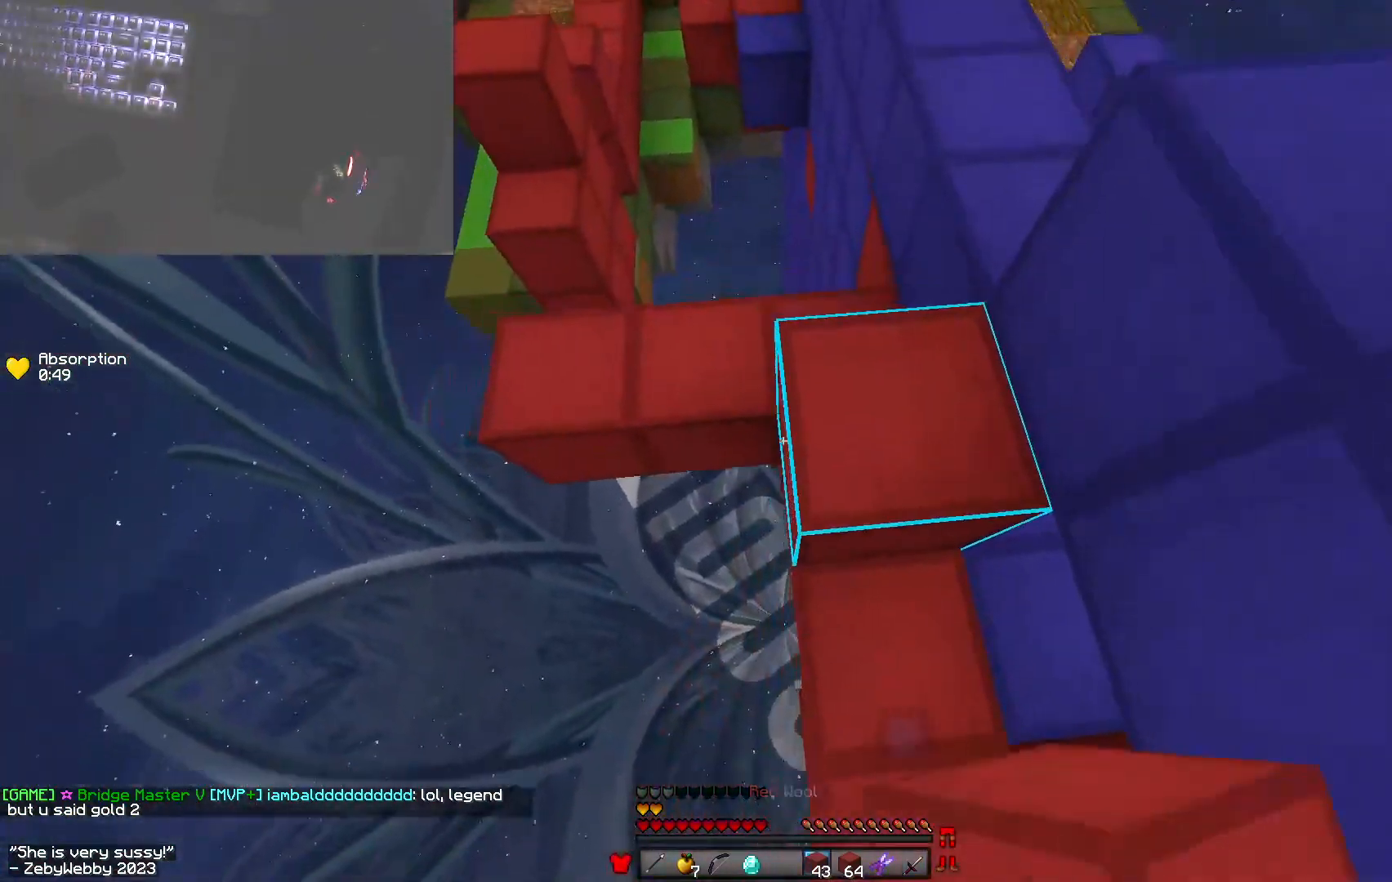
{"keys": ["a", "w"], "mouse": [], "events": [[200, "a", "up"], [200, "mouse_right", "down"], [383, "mouse_right", "up"], [417, "a", "down"]]}
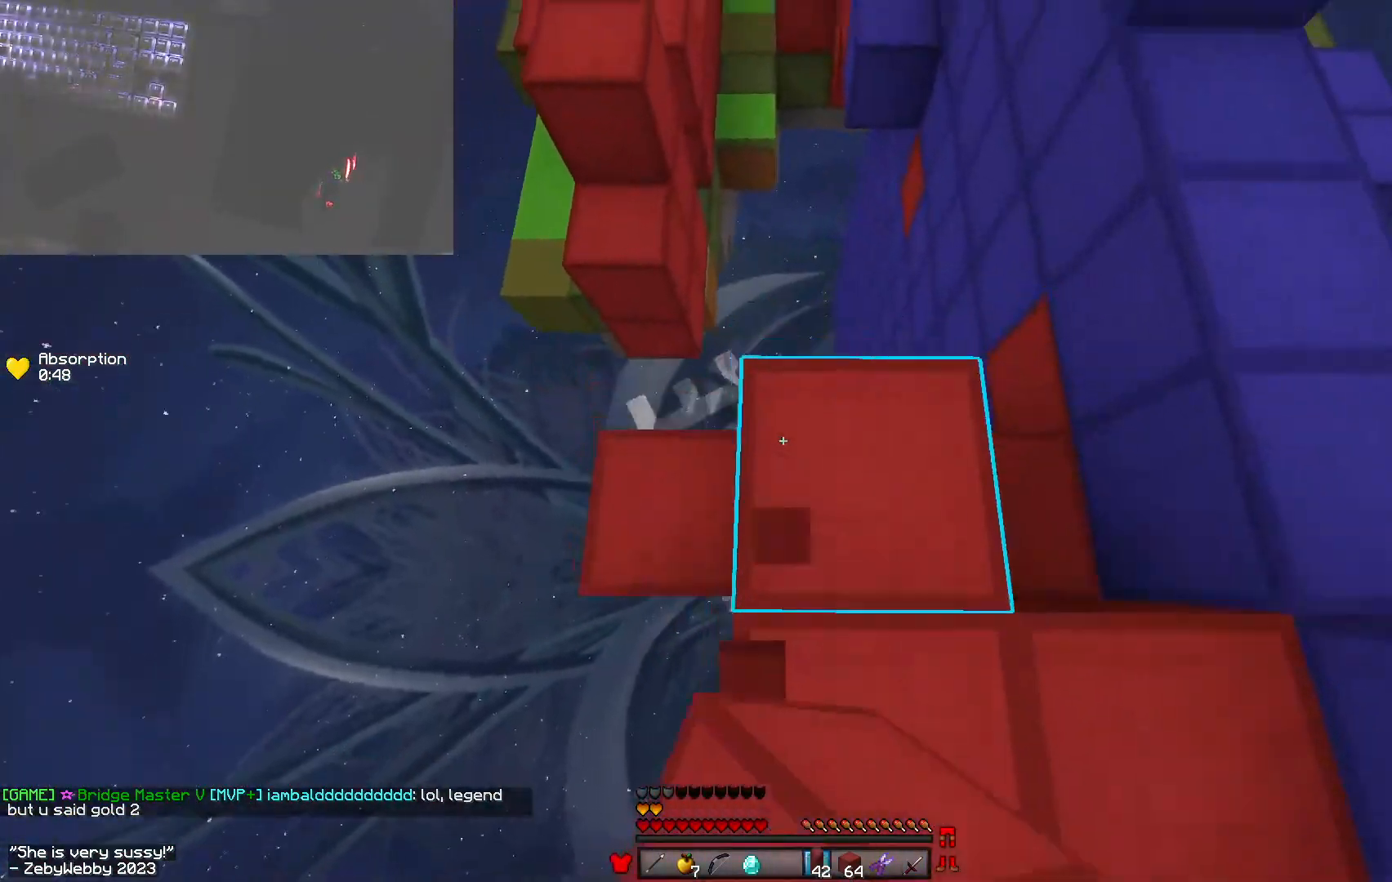
{"keys": ["w"], "mouse": [], "events": [[67, "a", "up"], [83, "space", "down"], [333, "space", "up"], [367, "a", "down"], [500, "a", "up"]]}
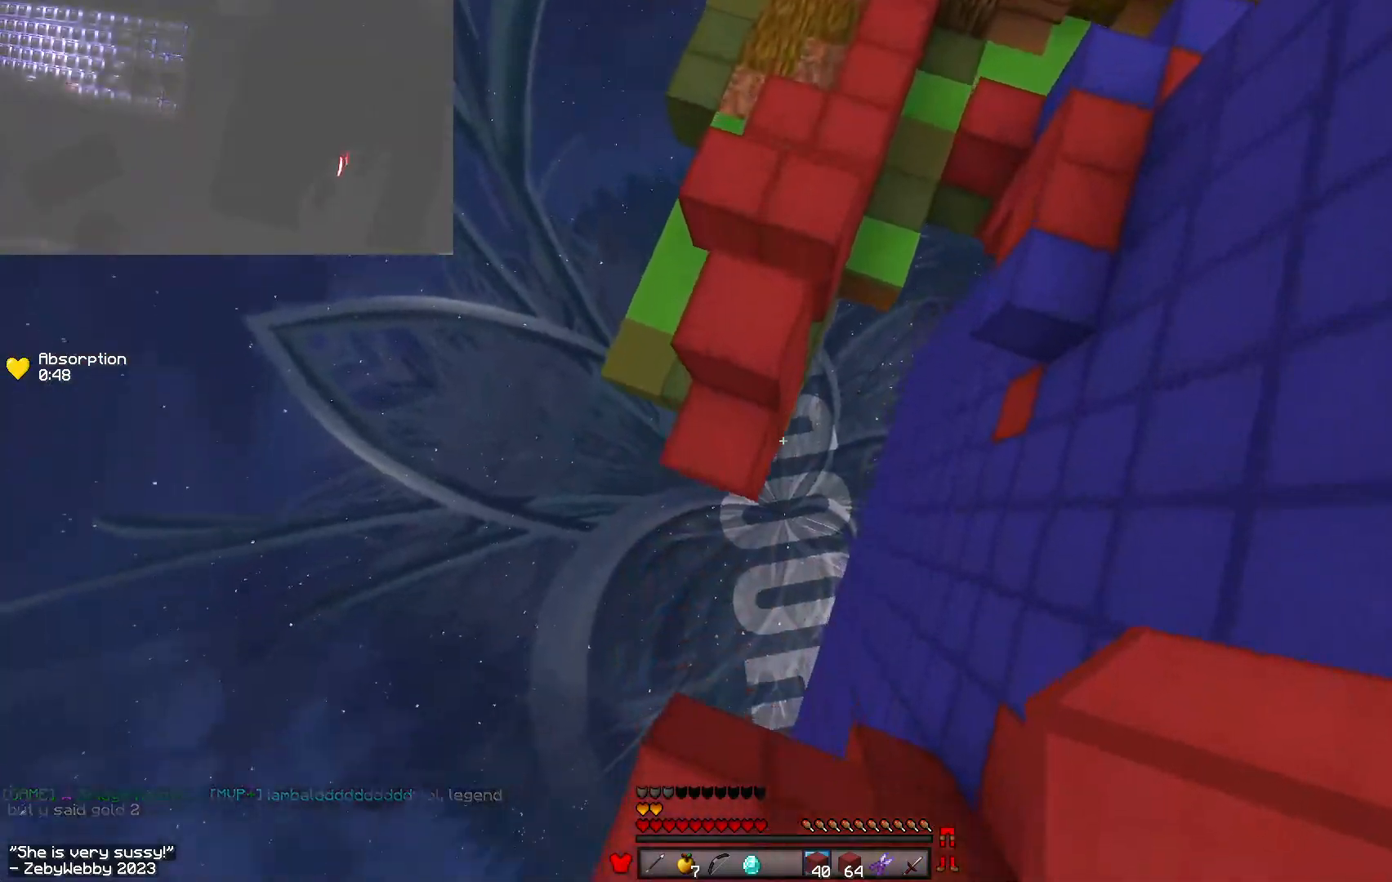
{"keys": ["a", "w"], "mouse": [], "events": [[100, "mouse_right", "down"], [117, "mouse_right", "up"], [183, "space", "down"], [200, "mouse_right", "down"], [233, "mouse_right", "up"], [333, "a", "down"], [467, "space", "up"]]}
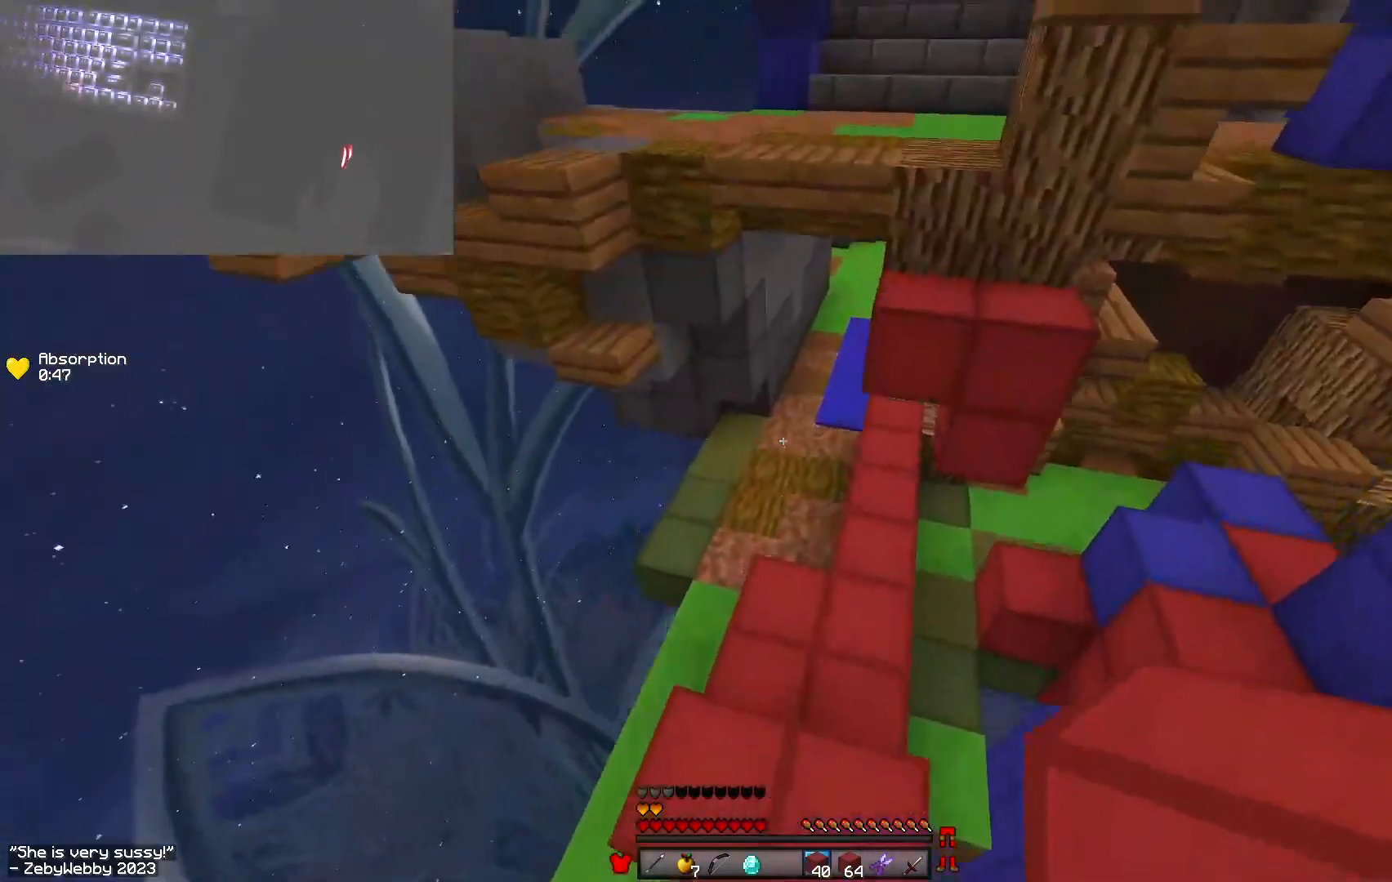
{"keys": ["w"], "mouse": [], "events": [[17, "a", "up"], [417, "a", "down"], [450, "a", "up"]]}
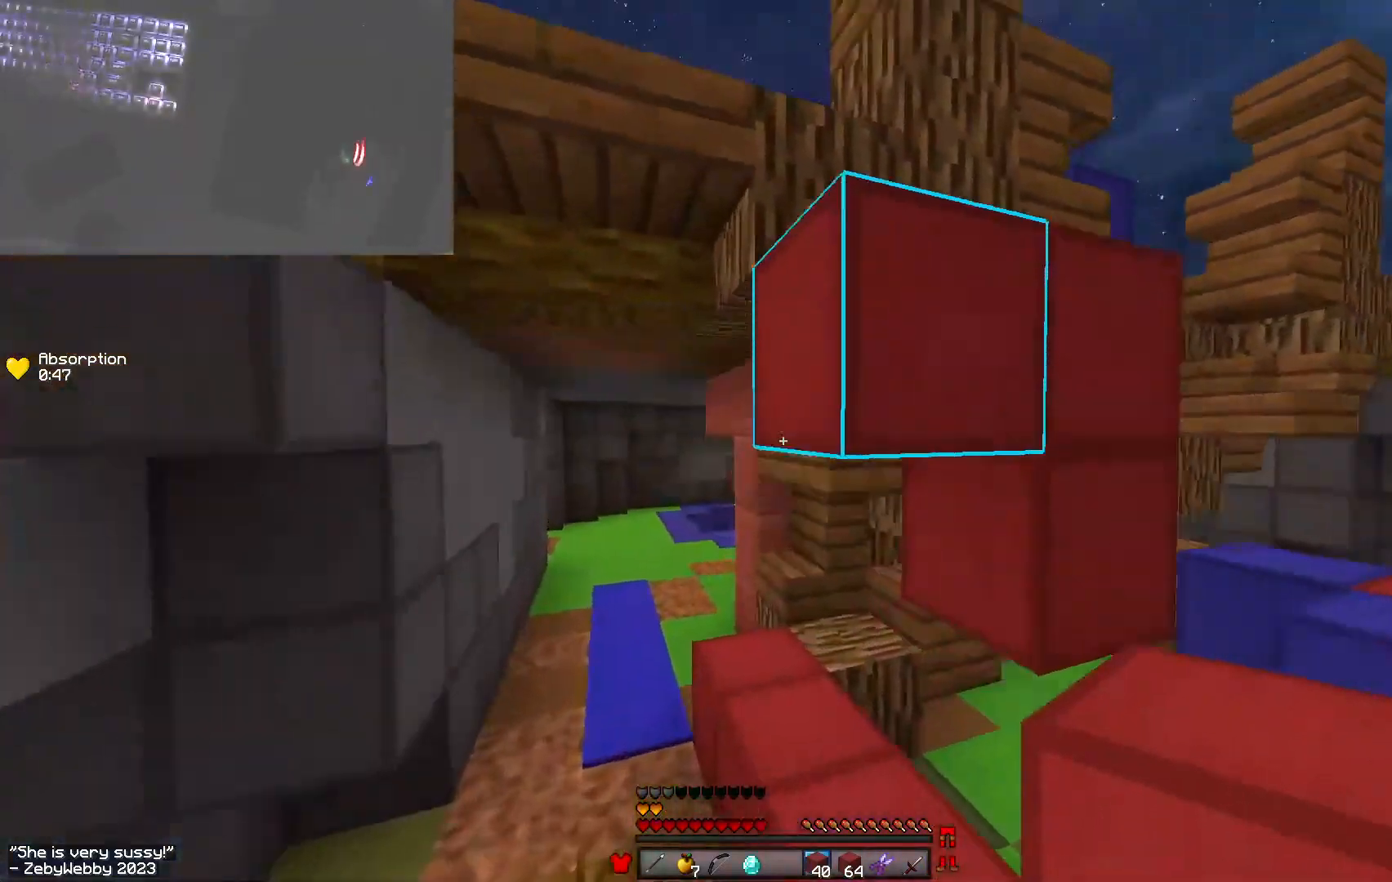
{"keys": ["w"], "mouse": [], "events": [[67, "a", "down"], [167, "a", "up"], [300, "a", "down"], [383, "mouse_right", "down"], [450, "a", "up"], [500, "mouse_right", "up"]]}
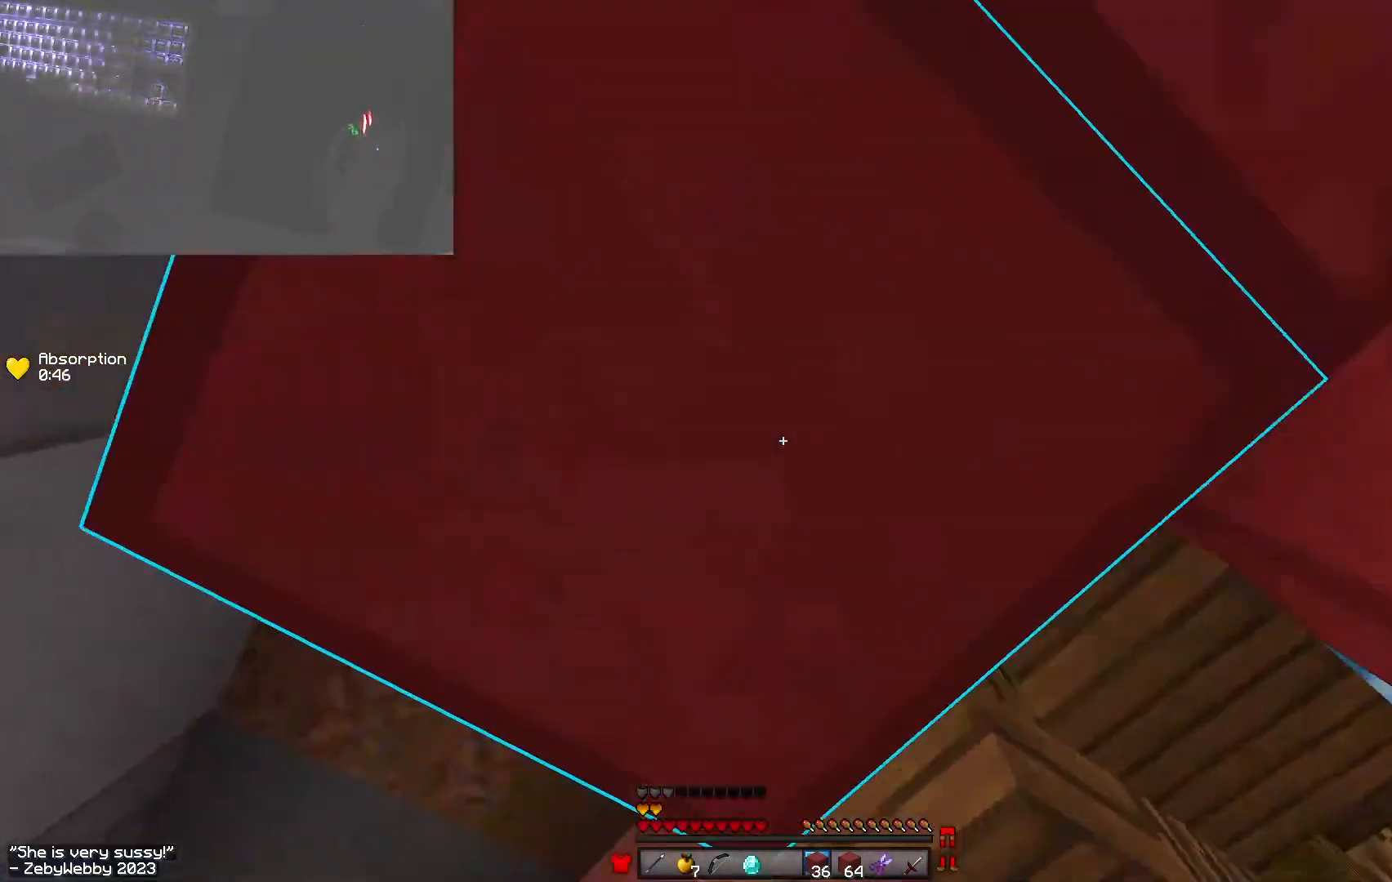
{"keys": ["space", "w"], "mouse": [], "events": [[50, "space", "down"], [117, "a", "down"], [117, "space", "up"], [183, "a", "up"], [200, "space", "down"], [250, "space", "up"], [317, "space", "down"]]}
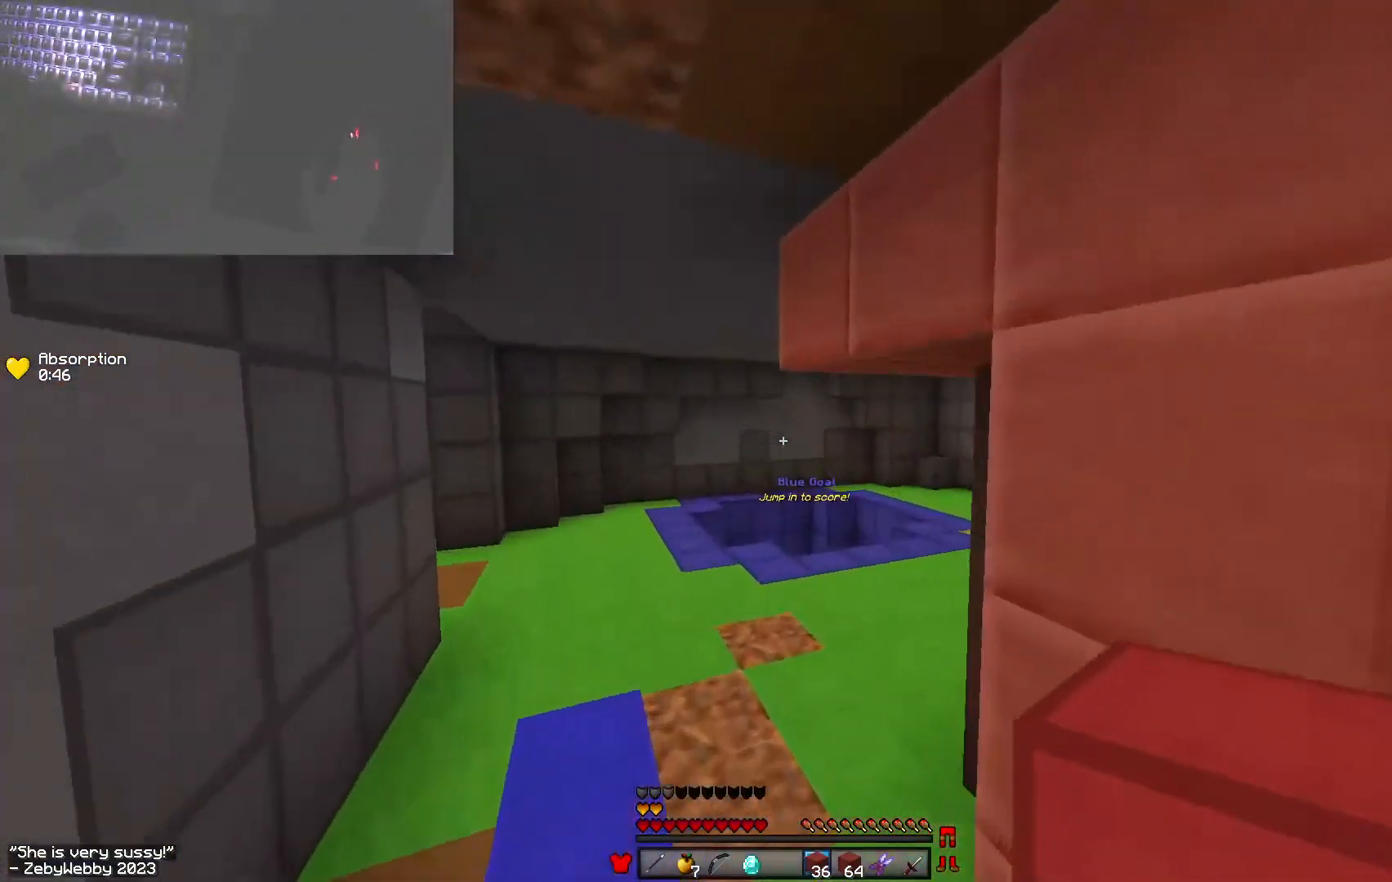
{"keys": ["space", "w"], "mouse": ["left", "right"], "events": [[367, "mouse_left", "down"], [367, "mouse_right", "down"]]}
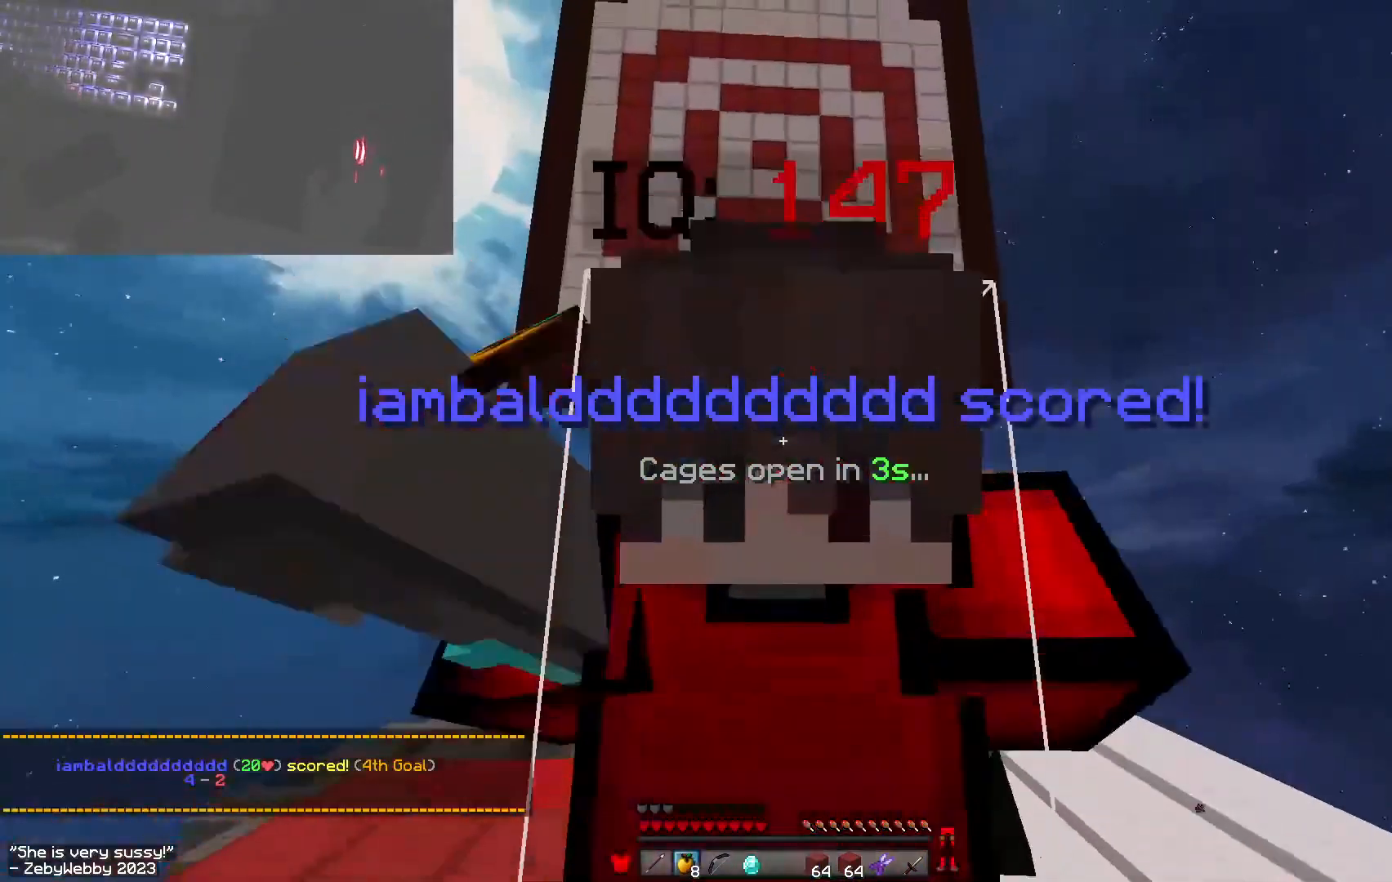
{"keys": [], "mouse": ["left", "right"], "events": [[17, "space", "up"], [200, "w", "up"]]}
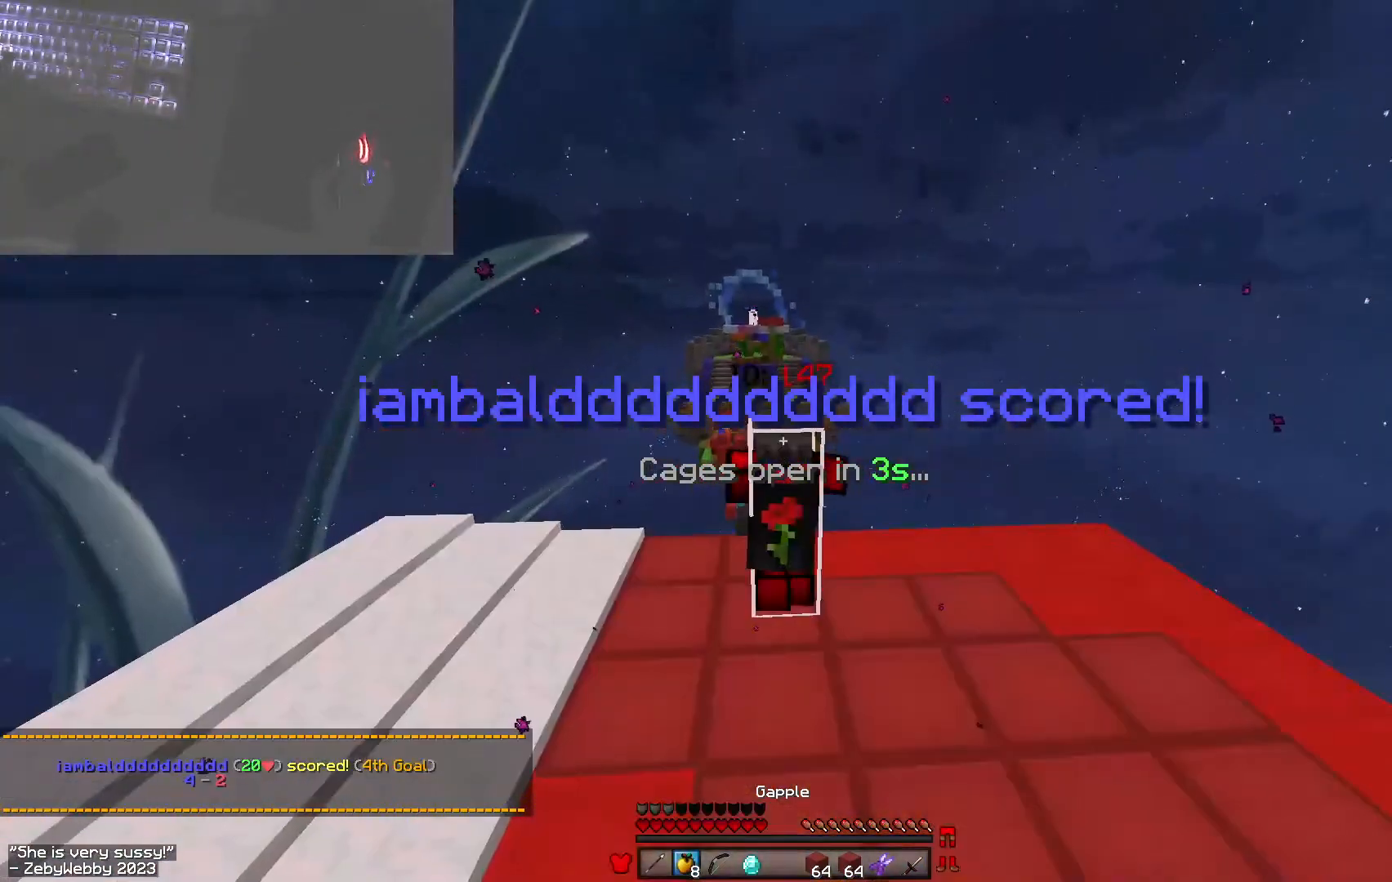
{"keys": ["s"], "mouse": ["left", "right"], "events": [[317, "s", "down"]]}
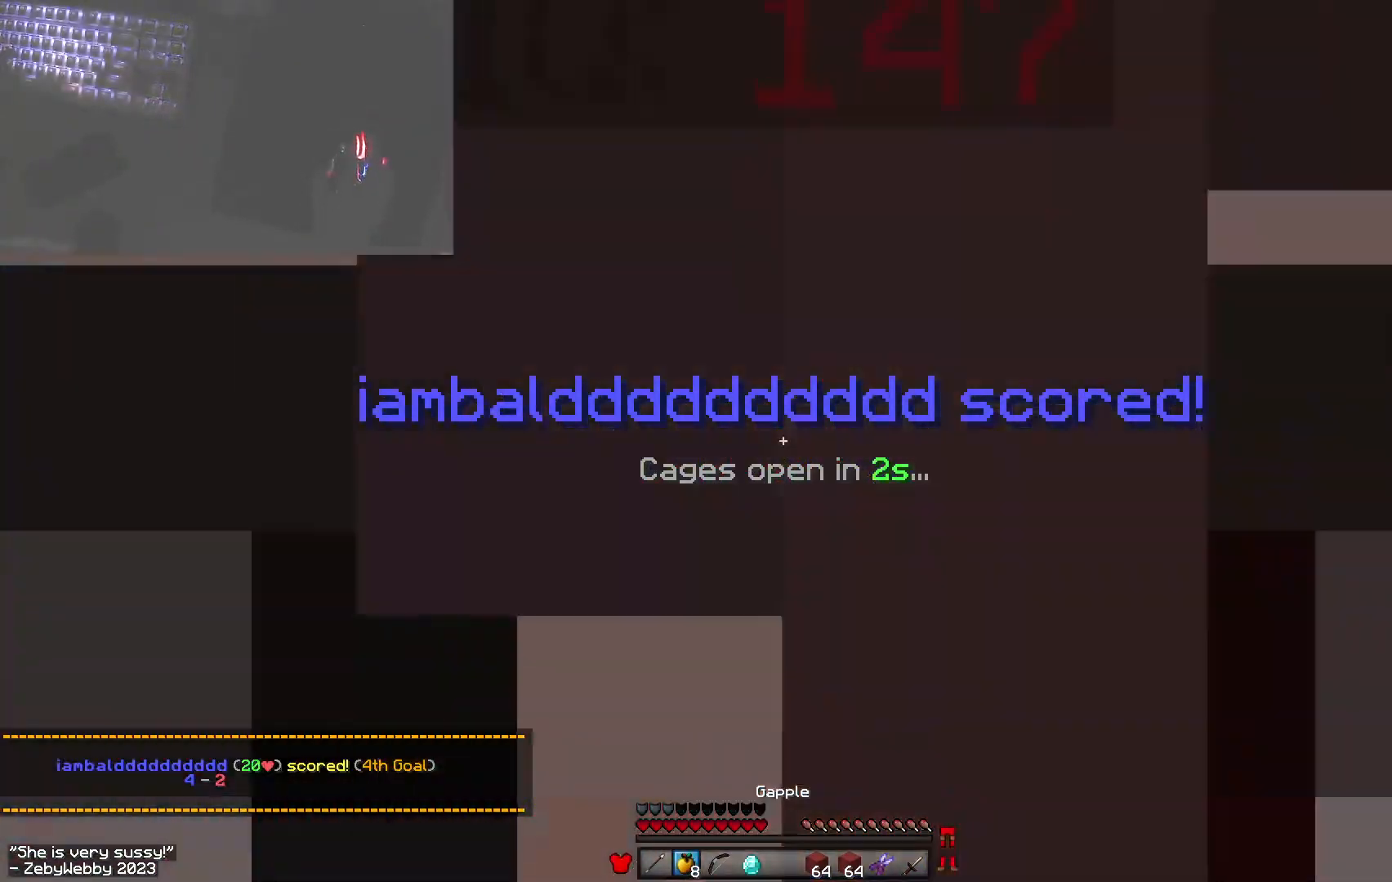
{"keys": ["s"], "mouse": ["left", "right"], "events": []}
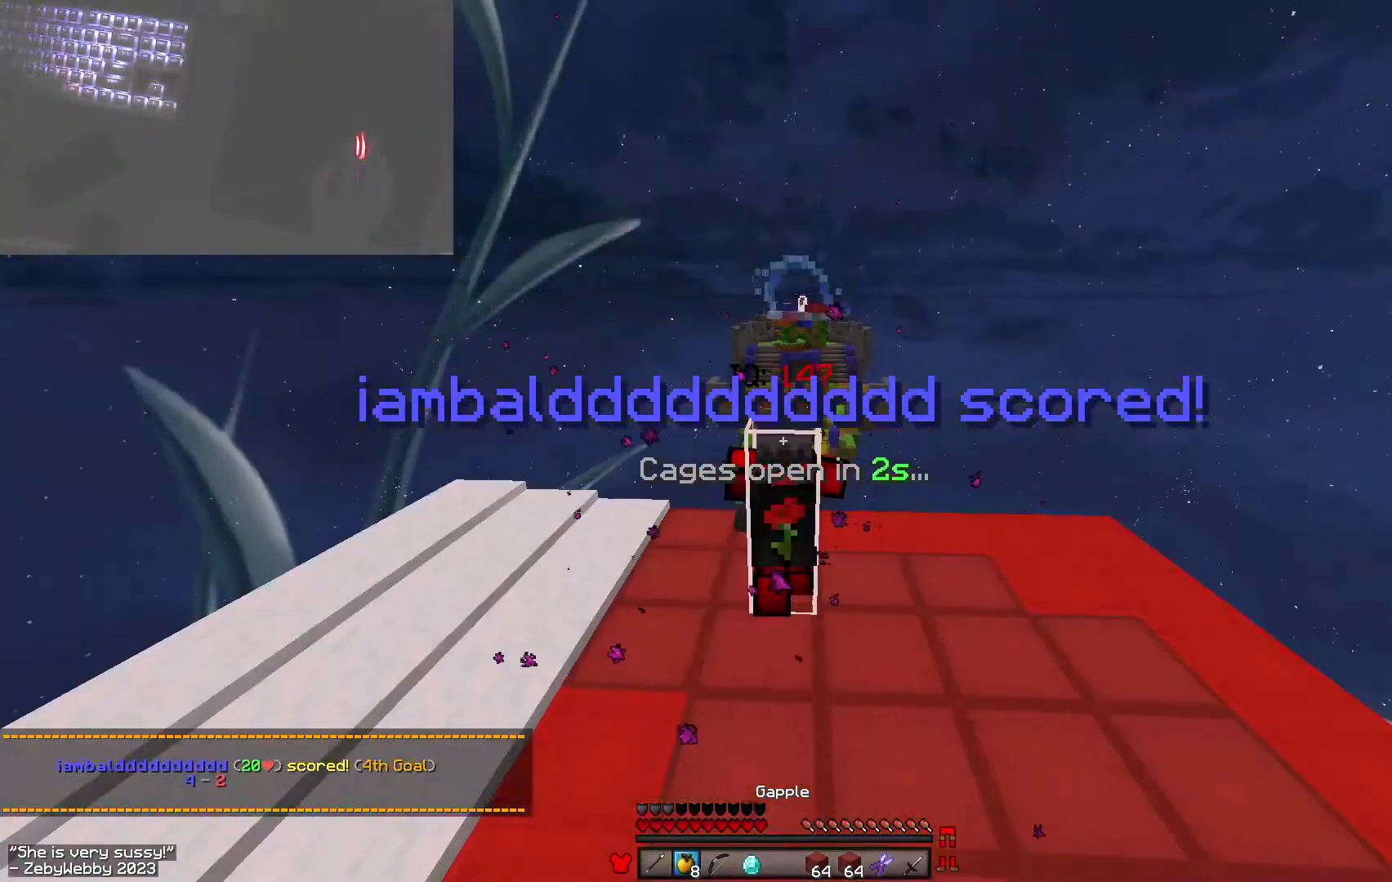
{"keys": ["s"], "mouse": [], "events": [[200, "mouse_left", "up"], [217, "mouse_right", "up"]]}
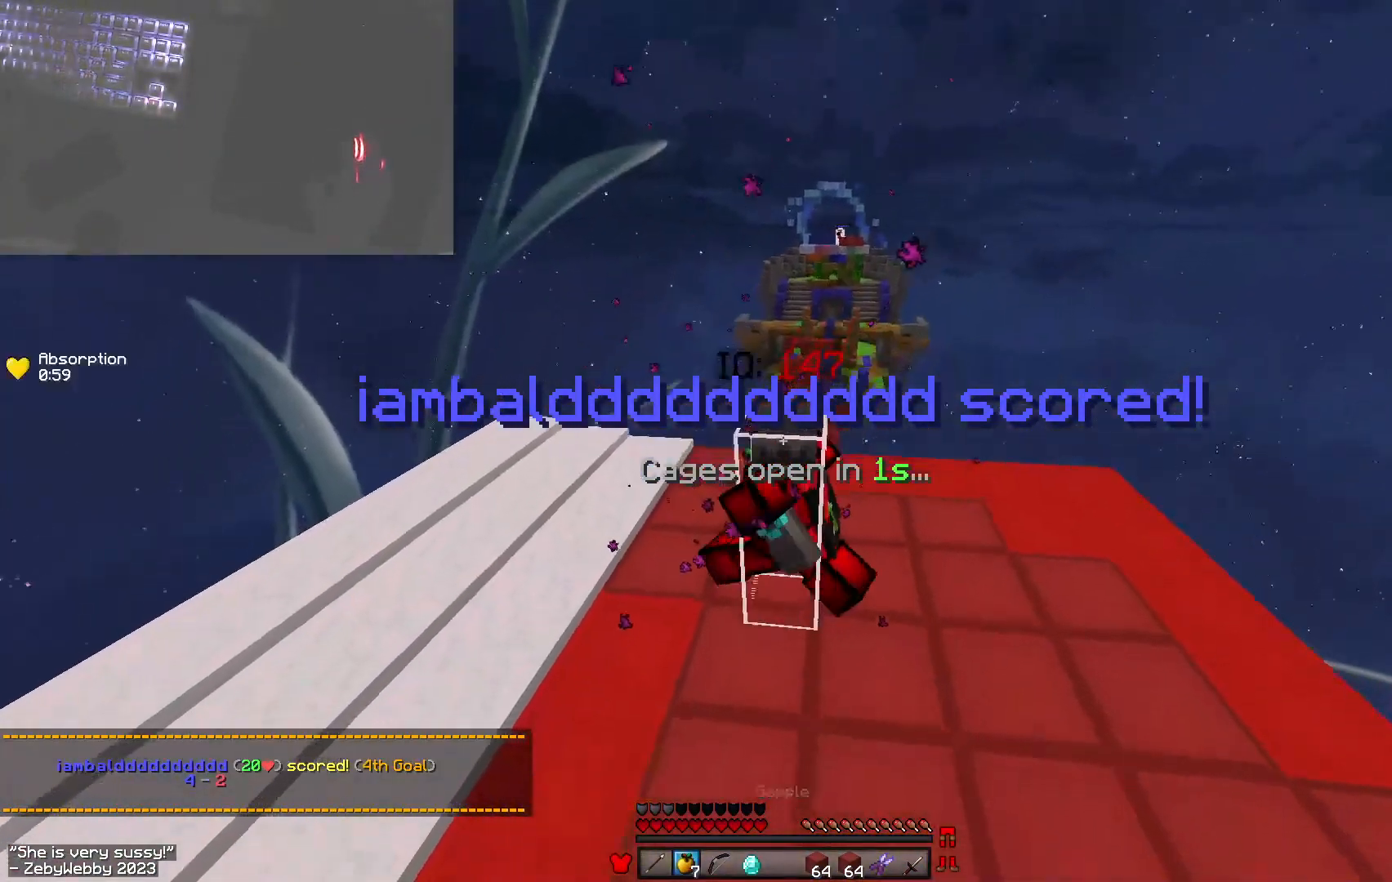
{"keys": ["space", "w"], "mouse": [], "events": [[133, "a", "down"], [183, "space", "down"], [233, "s", "up"], [317, "space", "up"], [350, "a", "up"], [350, "w", "down"], [367, "space", "down"]]}
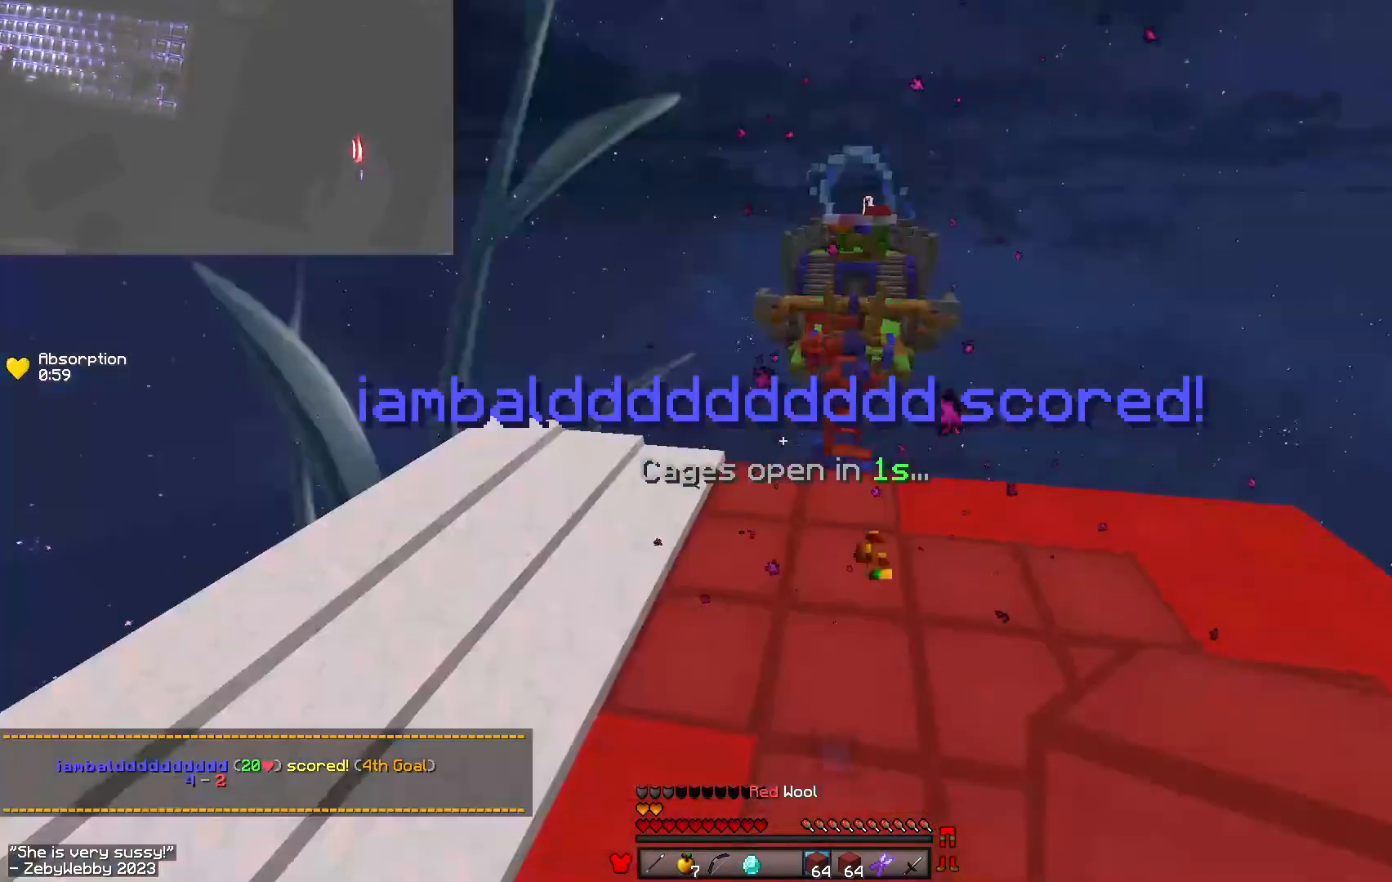
{"keys": ["space", "w"], "mouse": [], "events": []}
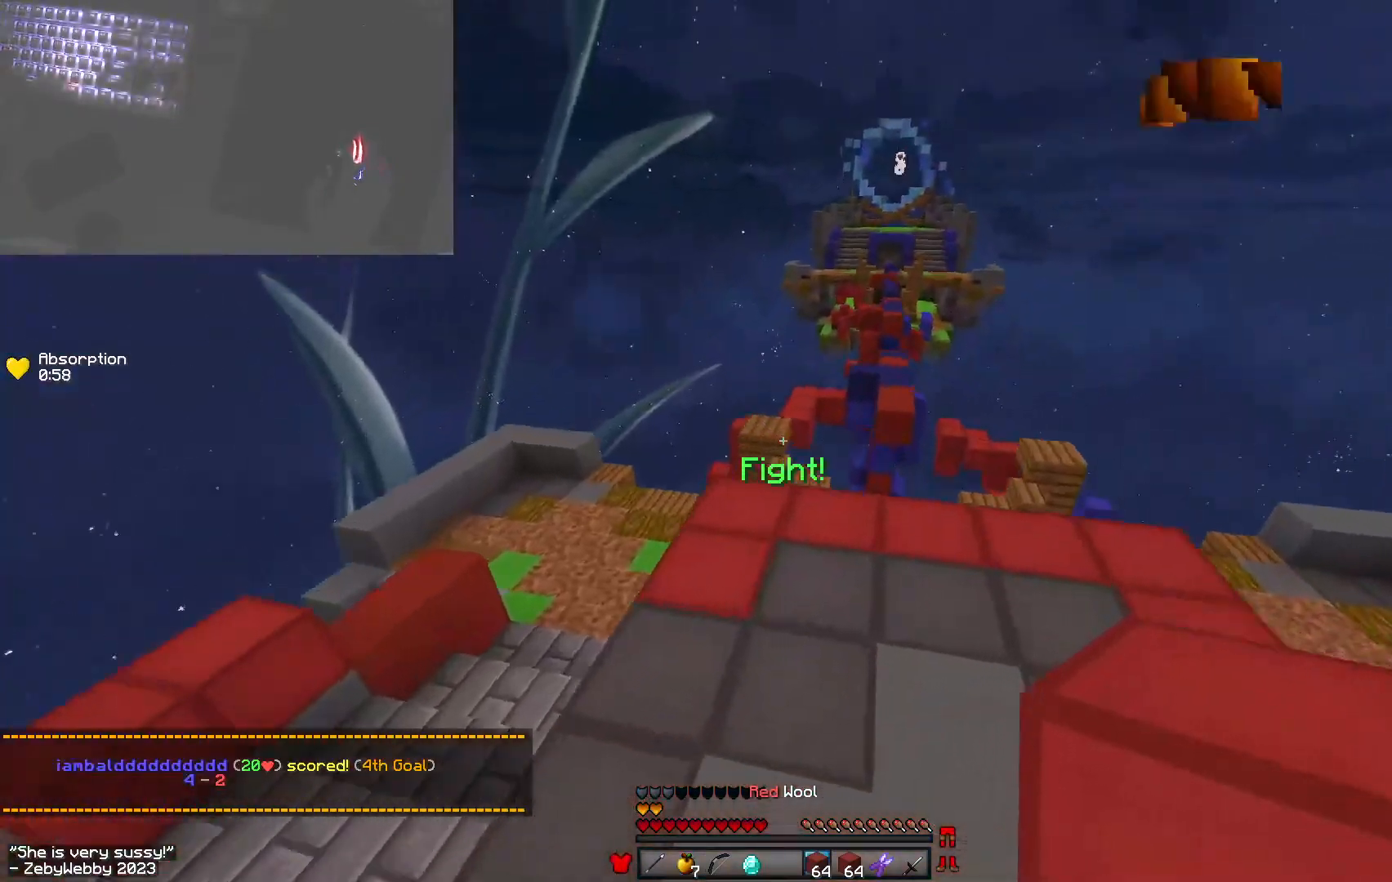
{"keys": ["space", "w"], "mouse": [], "events": []}
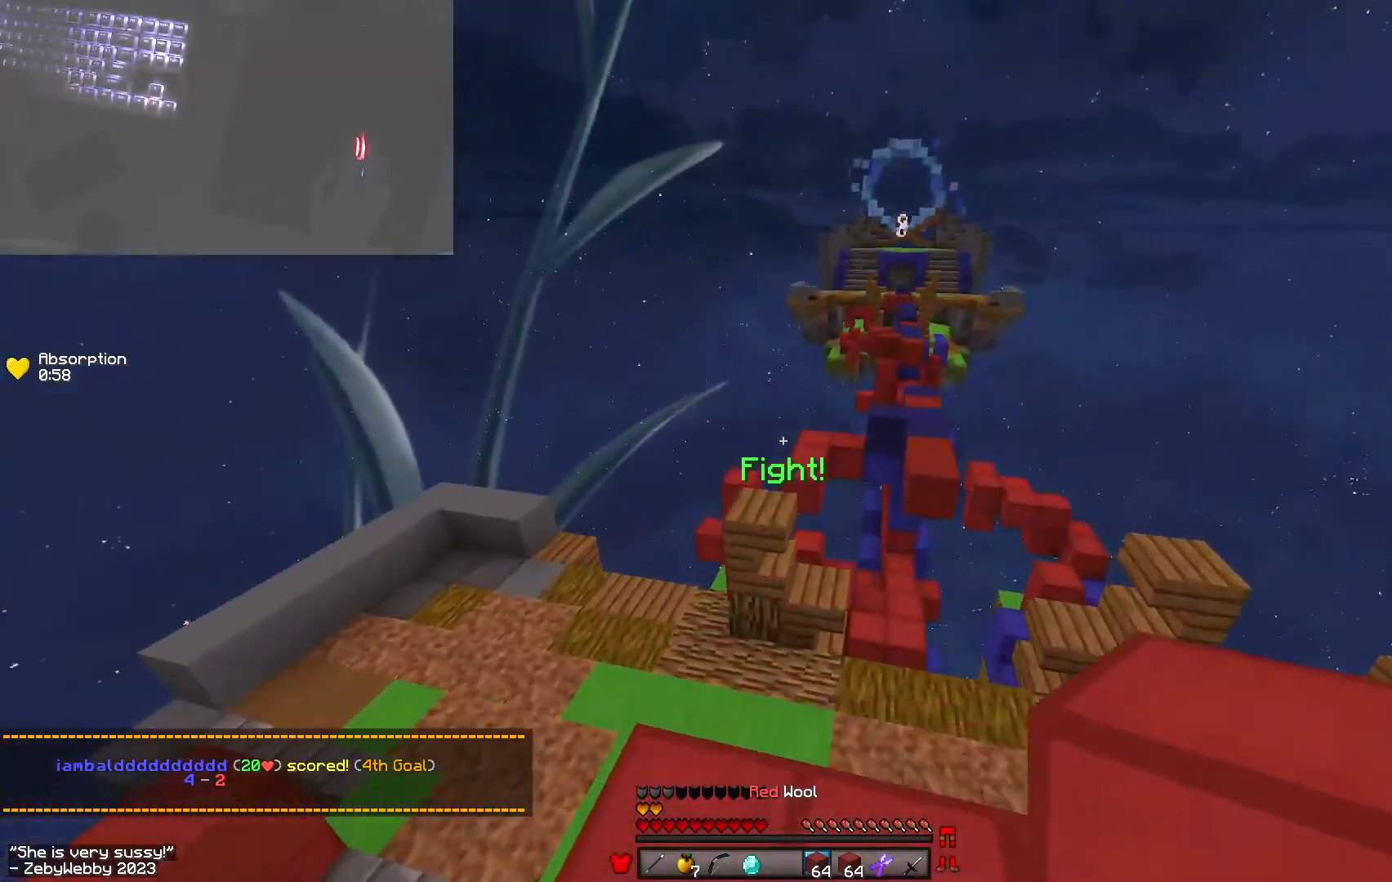
{"keys": ["w"], "mouse": [], "events": [[467, "space", "up"]]}
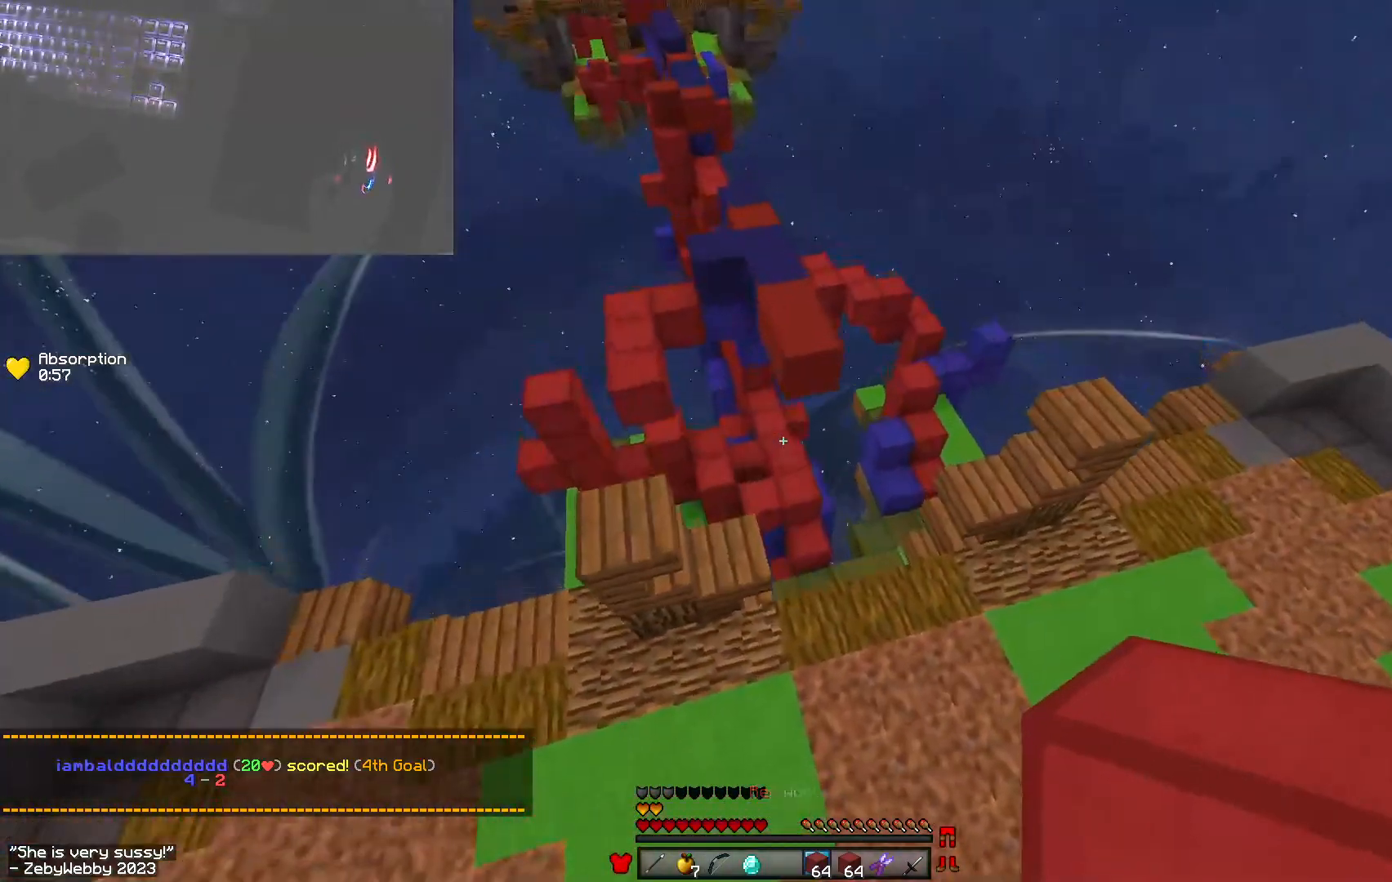
{"keys": ["space", "w"], "mouse": [], "events": [[33, "a", "down"], [200, "a", "up"], [217, "d", "down"], [383, "space", "down"], [467, "d", "up"]]}
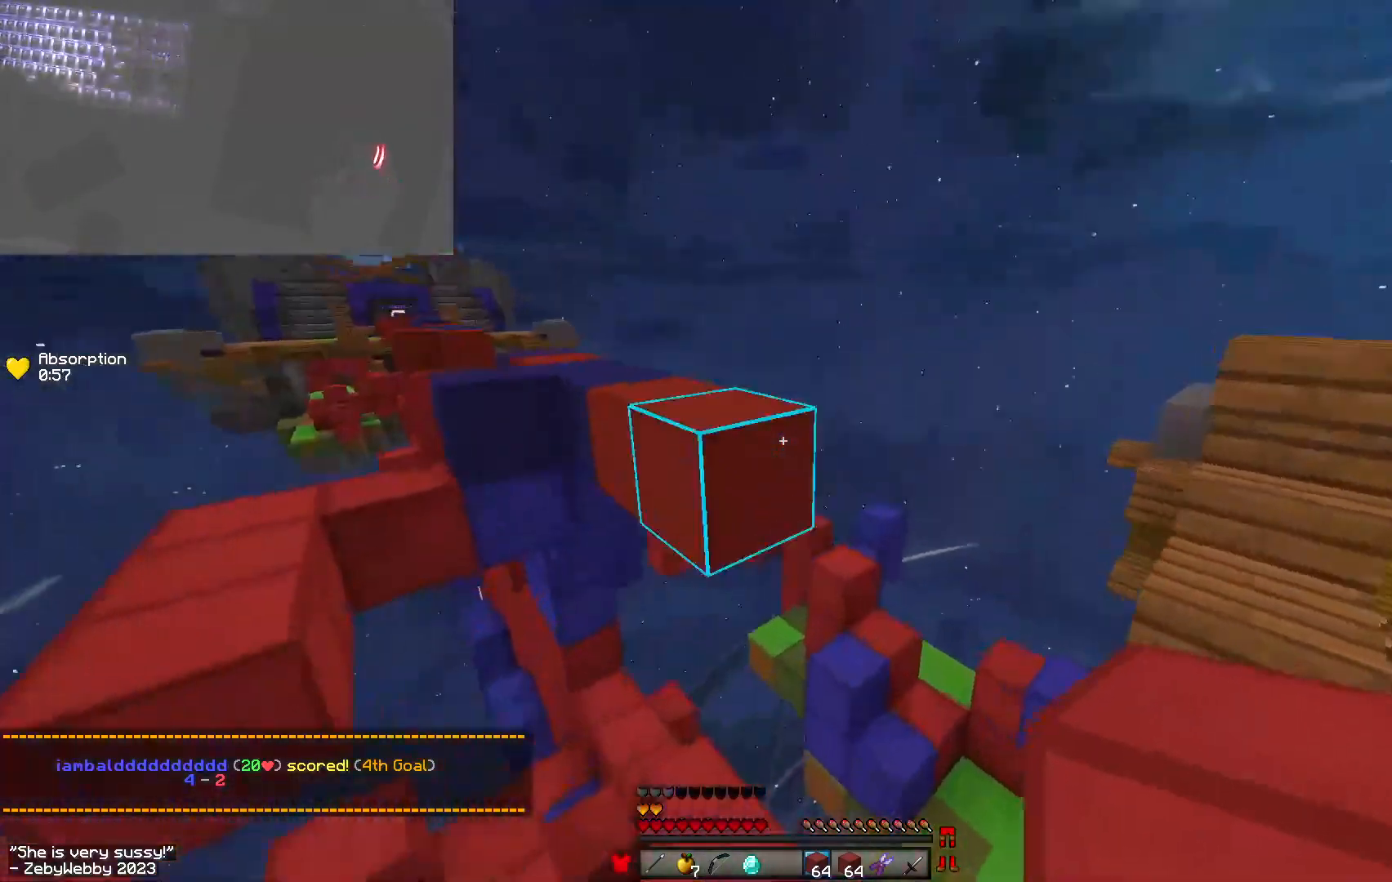
{"keys": ["space", "w"], "mouse": [], "events": [[233, "space", "up"], [367, "space", "down"]]}
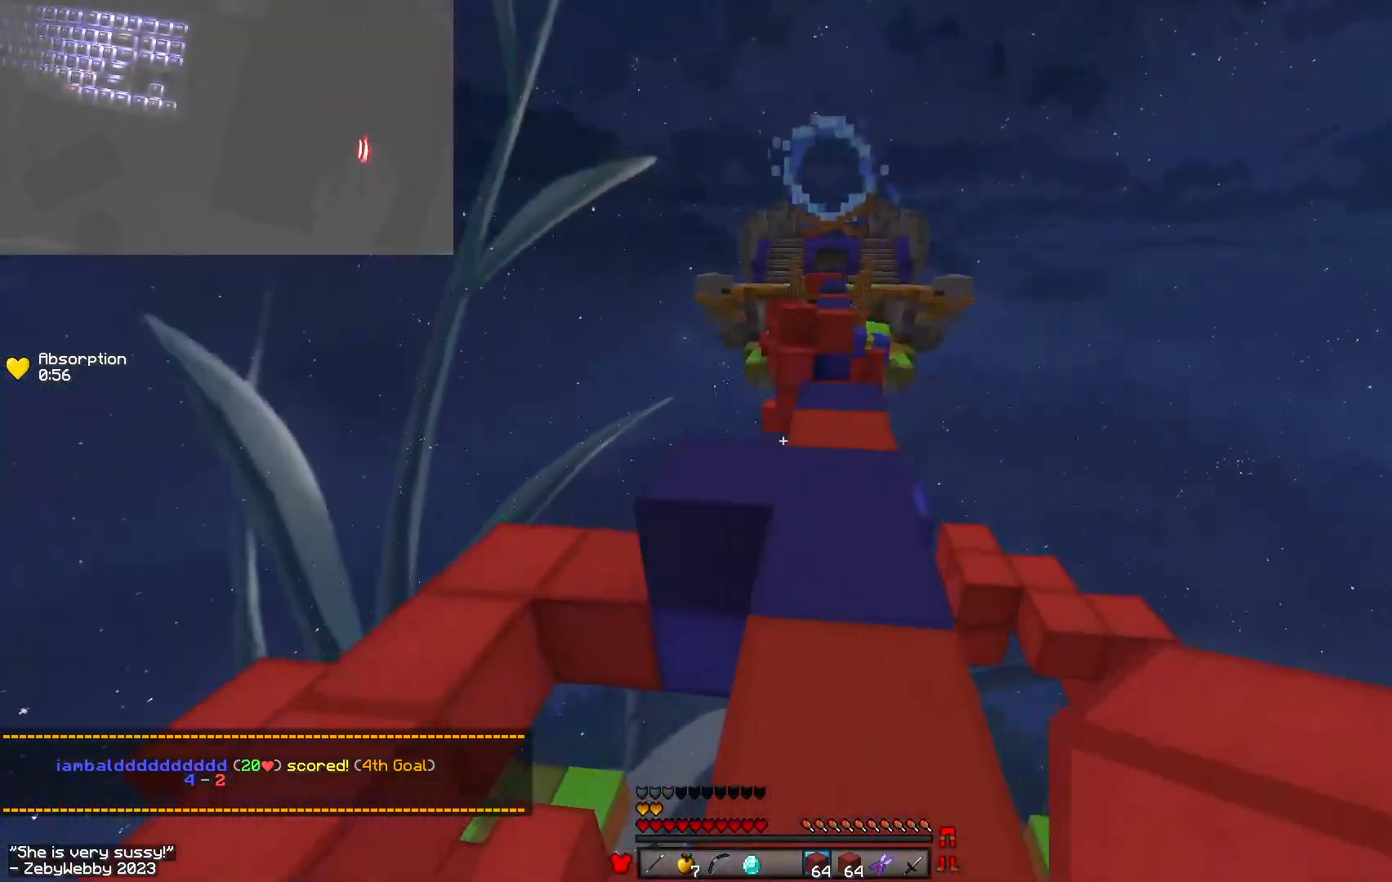
{"keys": ["space", "w"], "mouse": [], "events": [[200, "space", "up"], [333, "space", "down"]]}
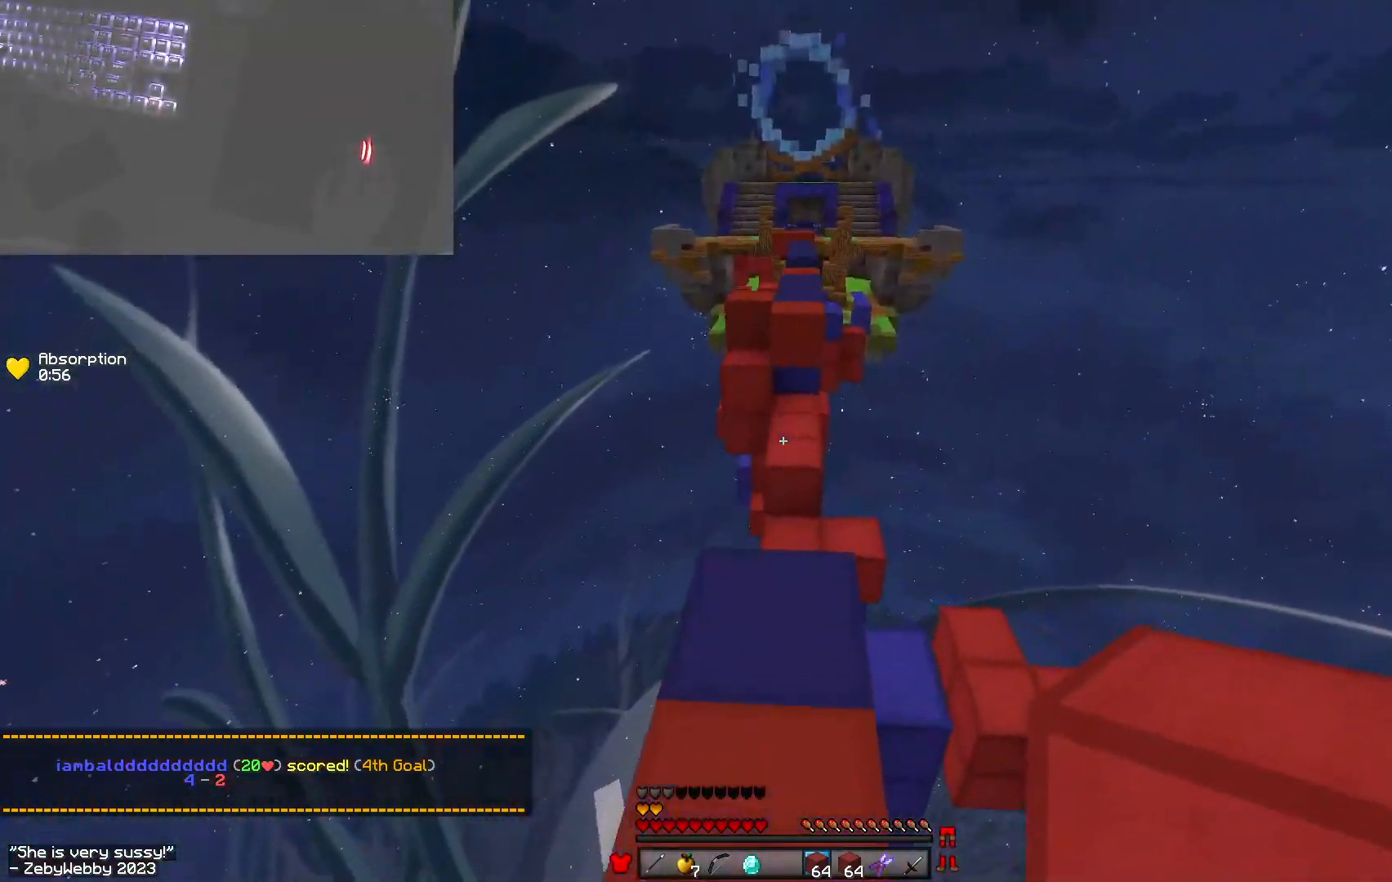
{"keys": ["w"], "mouse": [], "events": [[83, "mouse_left", "down"], [200, "mouse_left", "up"], [233, "space", "up"], [333, "mouse_left", "down"], [450, "mouse_left", "up"]]}
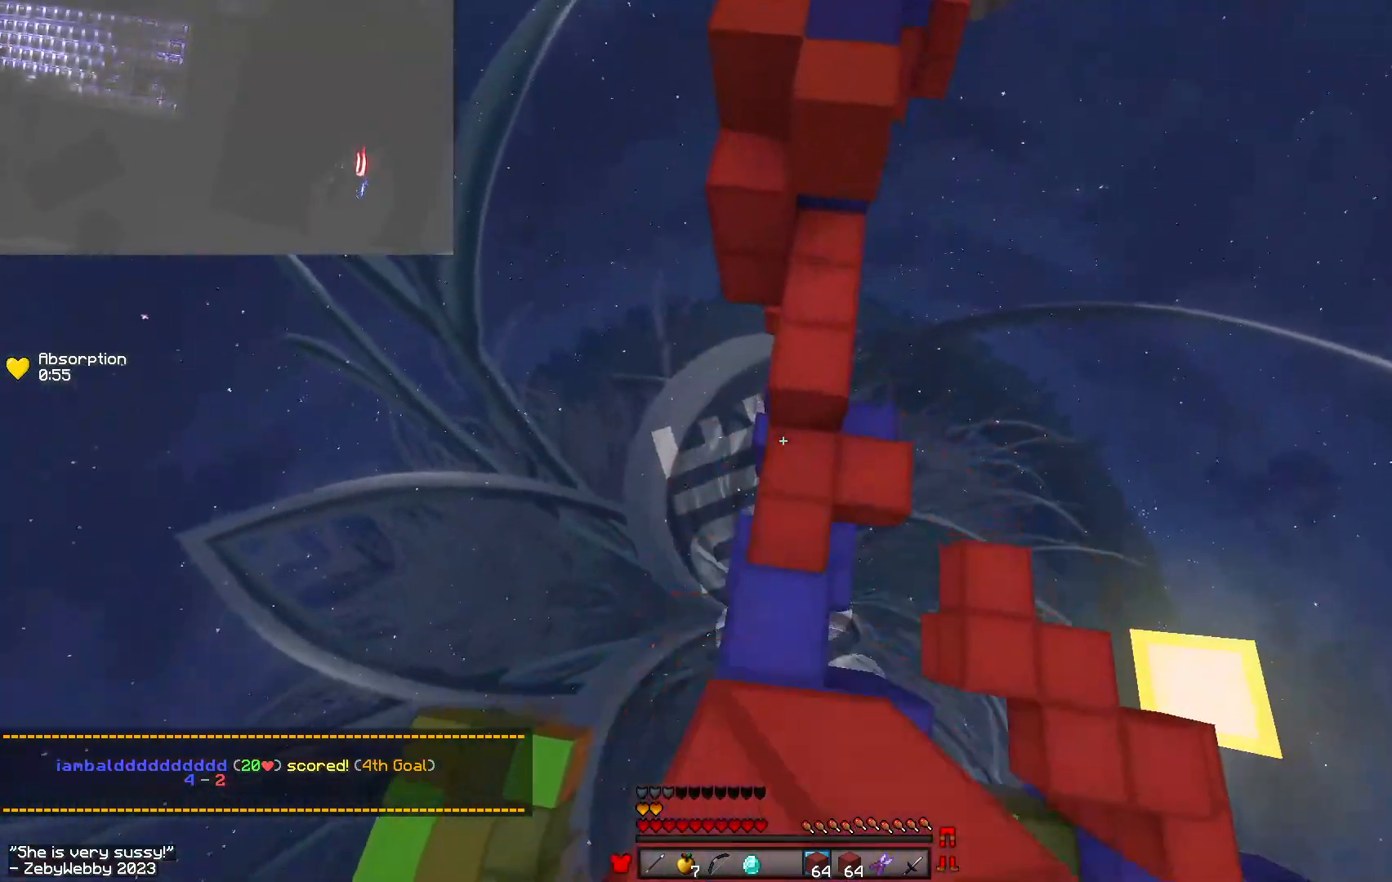
{"keys": ["a", "space", "w"], "mouse": [], "events": [[183, "mouse_right", "down"], [200, "a", "down"], [350, "mouse_right", "up"], [433, "space", "down"]]}
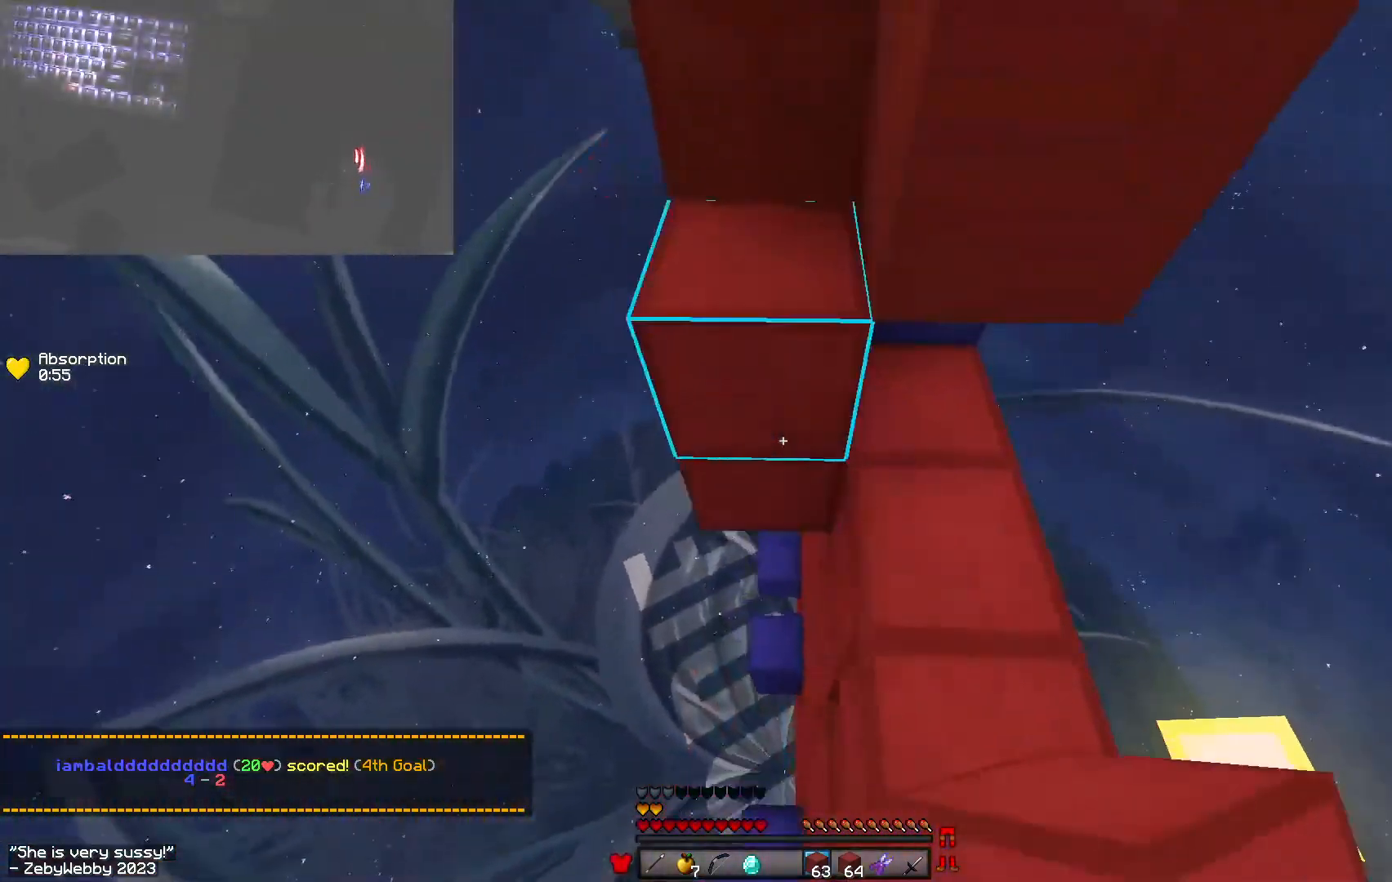
{"keys": ["a", "space", "w"], "mouse": [], "events": [[67, "mouse_right", "down"], [100, "a", "up"], [117, "space", "up"], [217, "mouse_right", "up"], [300, "space", "down"], [350, "d", "down"], [483, "a", "down"], [500, "d", "up"]]}
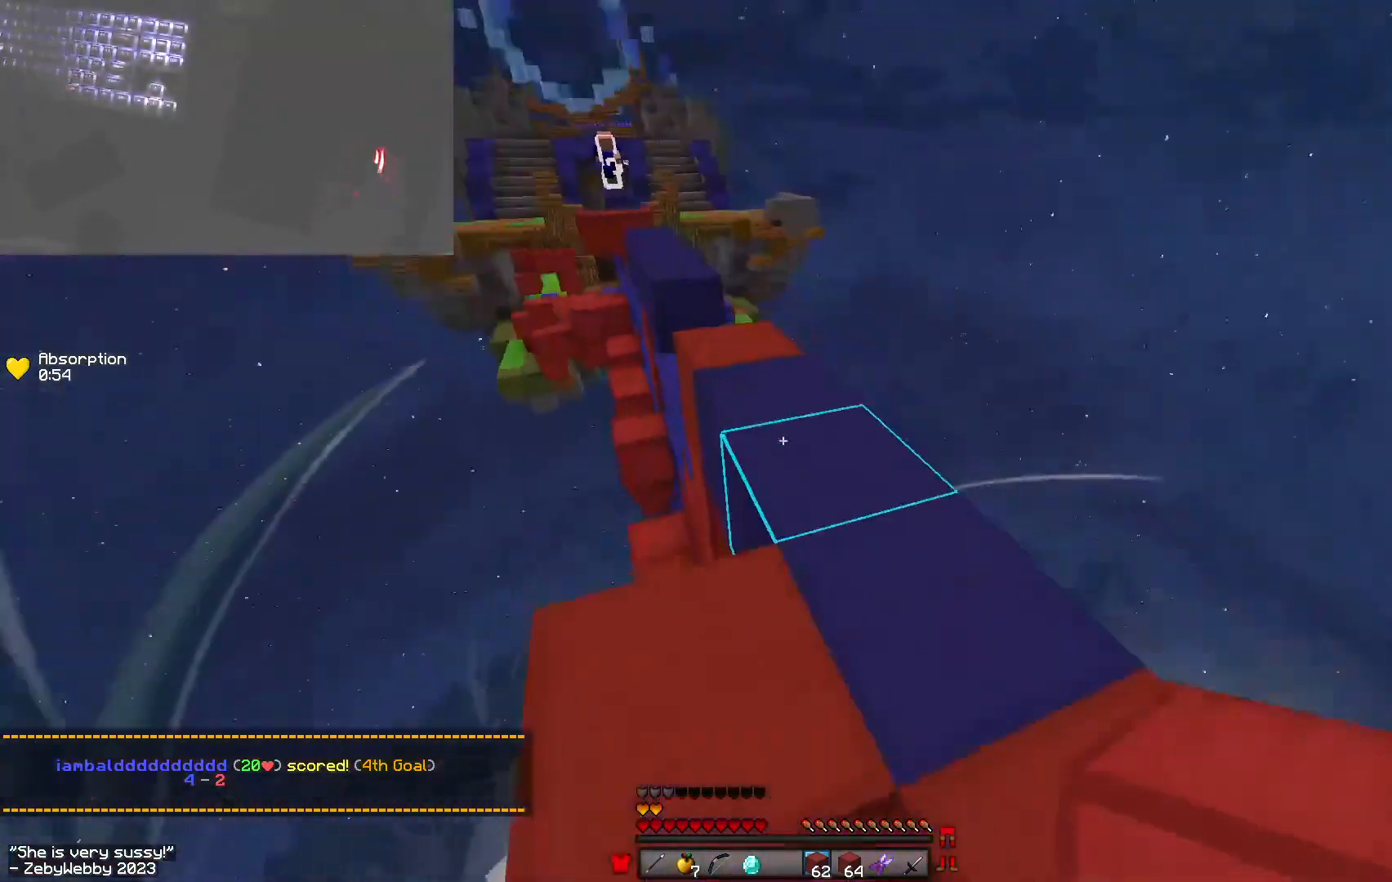
{"keys": ["a"], "mouse": ["right"], "events": [[150, "mouse_right", "down"], [200, "space", "up"], [383, "w", "up"]]}
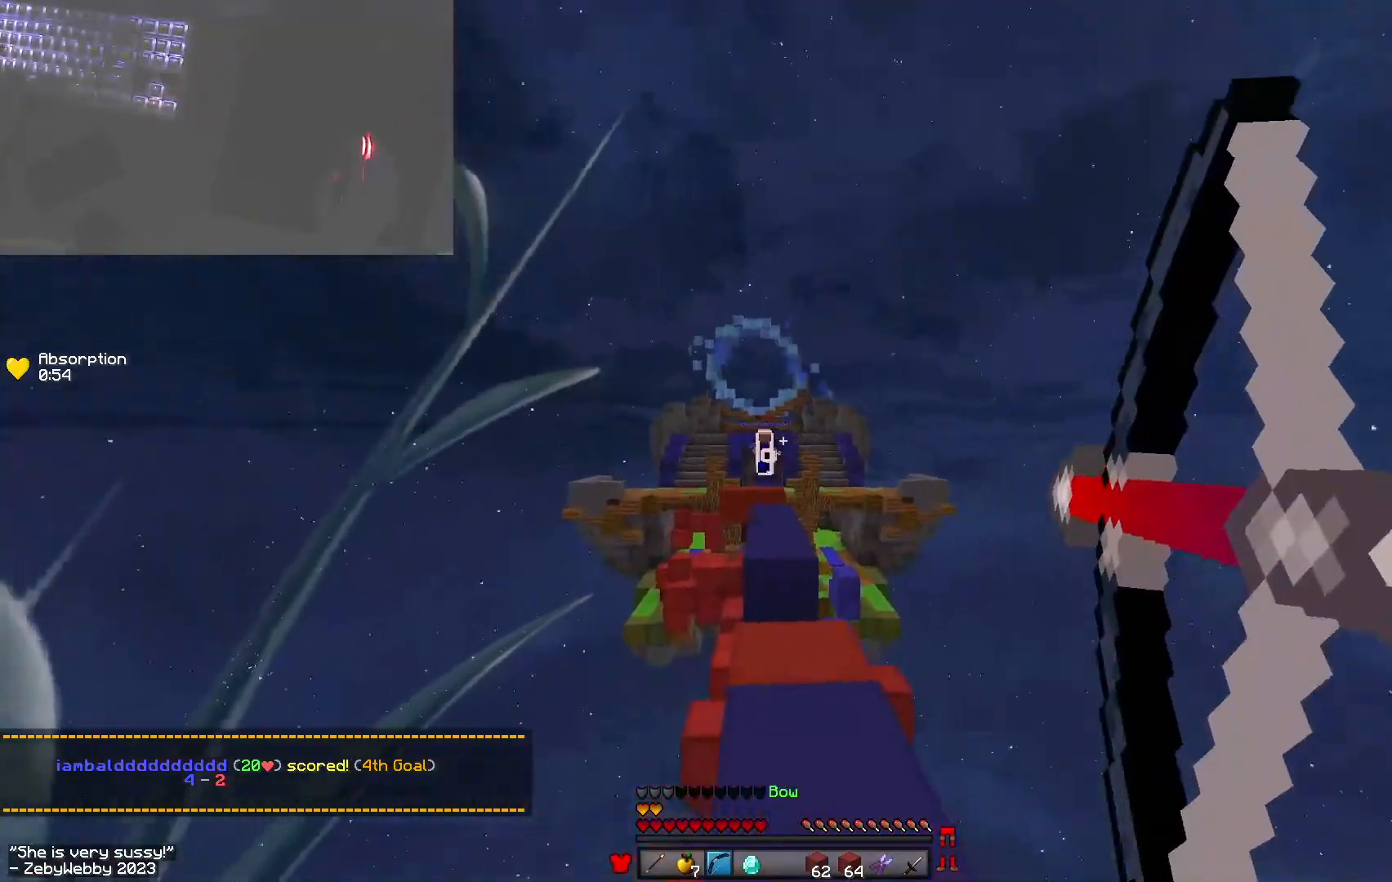
{"keys": ["space", "w"], "mouse": ["left"], "events": [[183, "mouse_left", "down"], [250, "d", "down"], [250, "mouse_right", "up"], [283, "a", "up"], [283, "w", "down"], [333, "space", "down"], [417, "mouse_left", "up"], [450, "mouse_left", "down"], [500, "d", "up"]]}
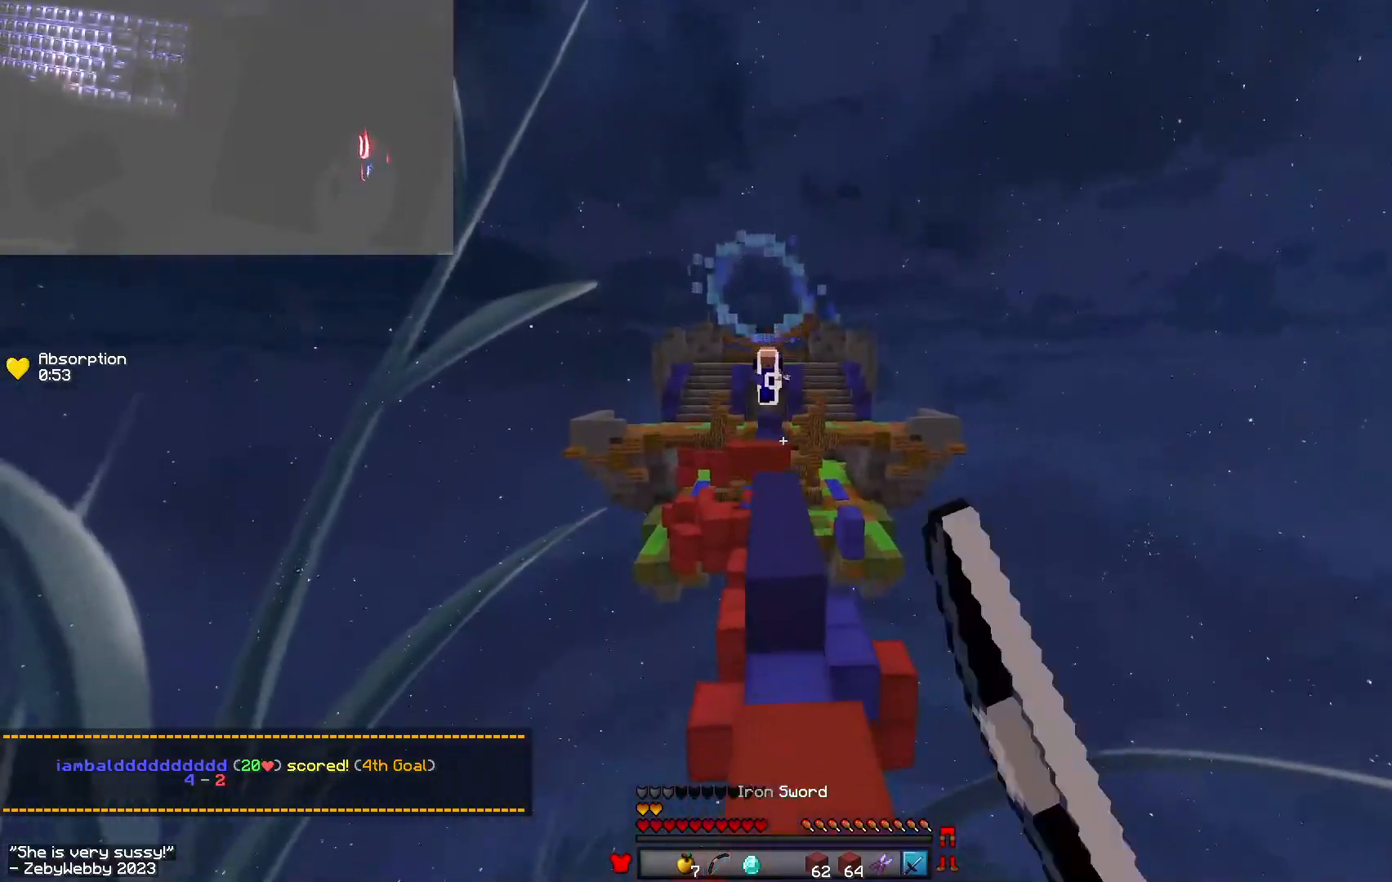
{"keys": ["space", "w"], "mouse": ["right"], "events": [[150, "space", "up"], [200, "mouse_left", "up"], [267, "space", "down"], [467, "mouse_right", "down"]]}
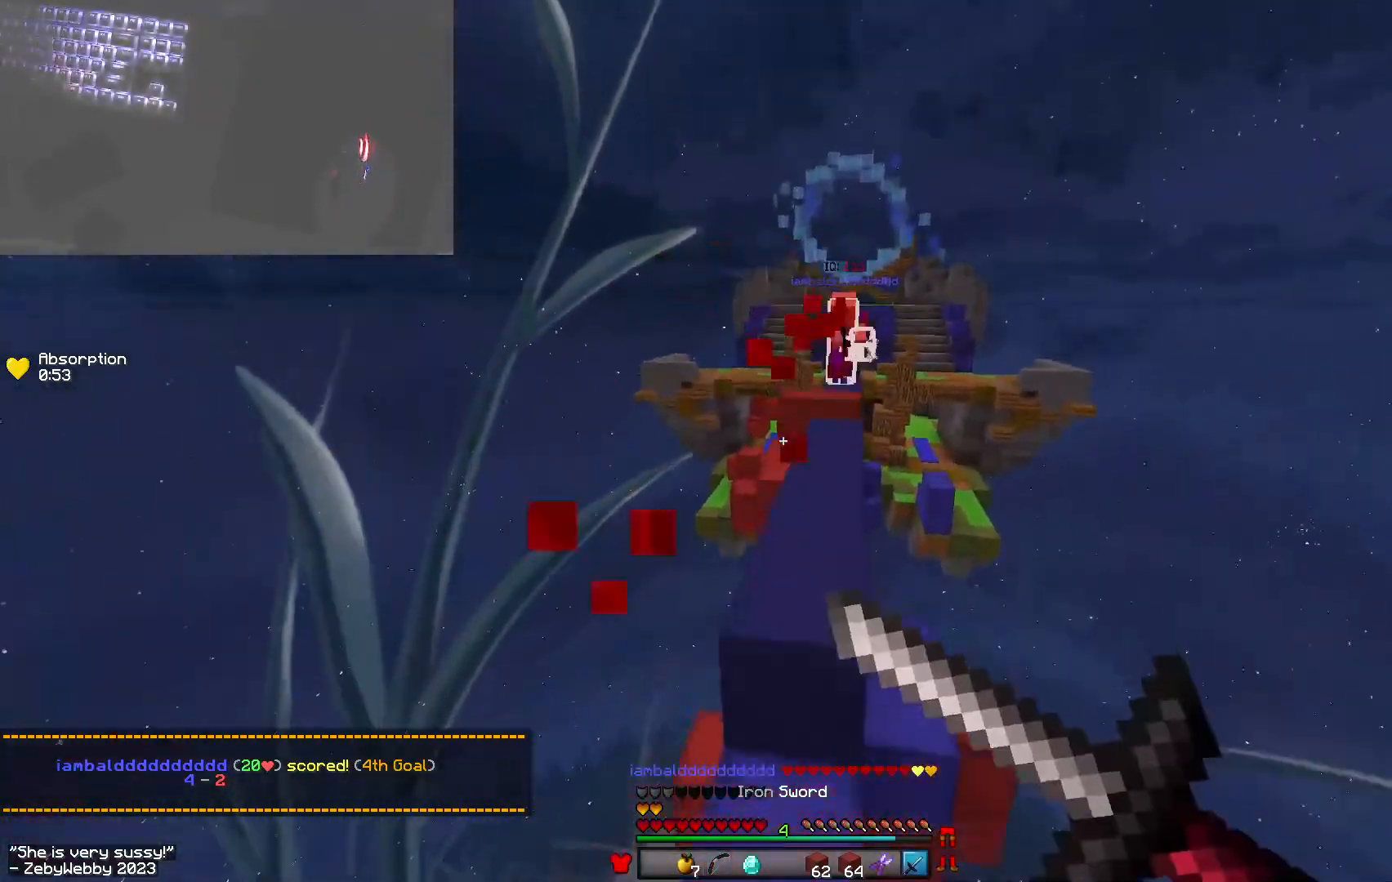
{"keys": ["w"], "mouse": ["right"], "events": [[17, "a", "down"], [100, "space", "up"], [483, "a", "up"]]}
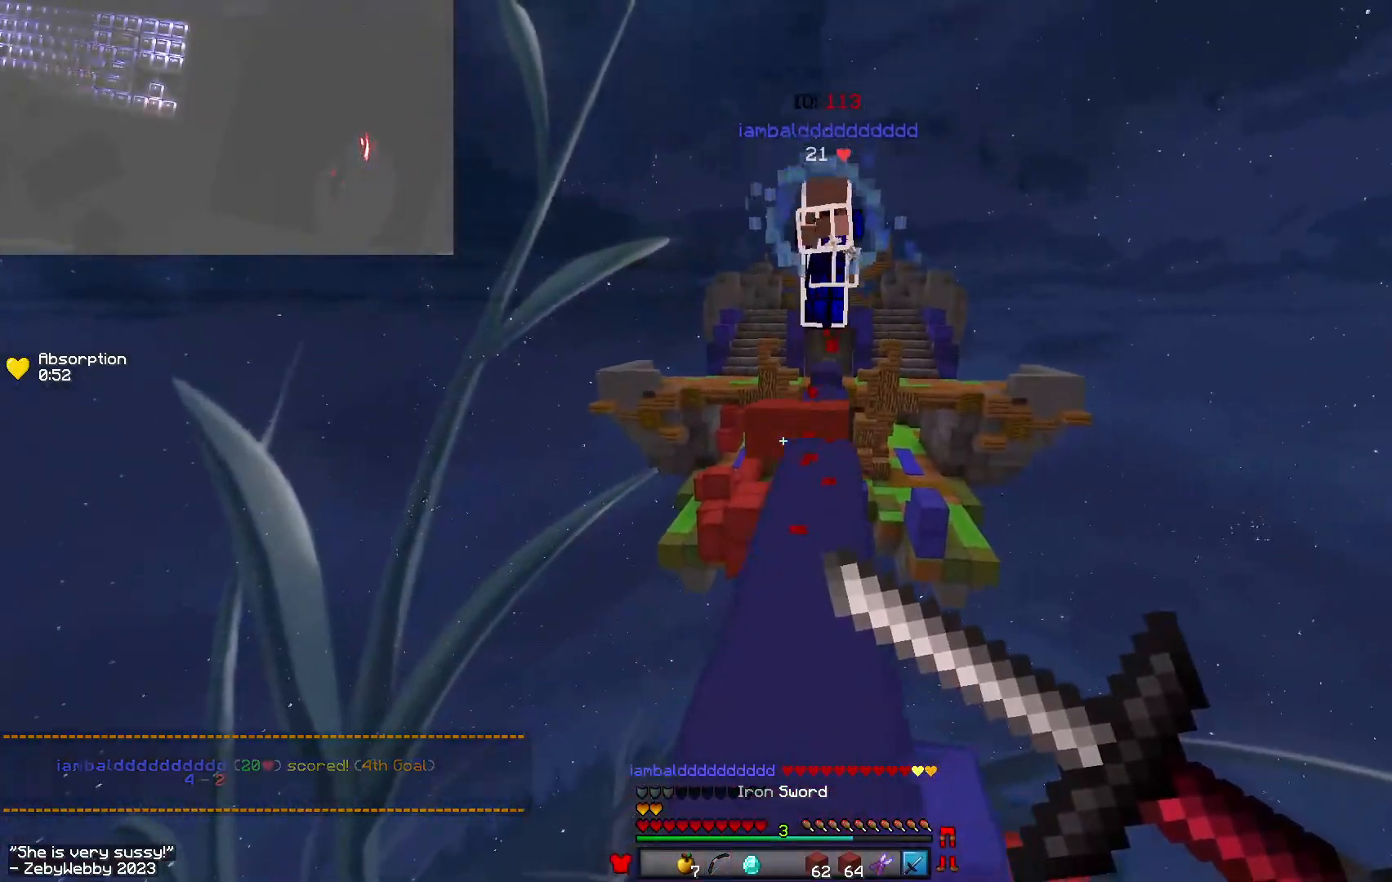
{"keys": ["a", "sneak"], "mouse": [], "events": [[50, "a", "down"], [67, "w", "up"], [83, "mouse_right", "up"], [183, "sneak", "down"], [250, "a", "up"], [317, "a", "down"]]}
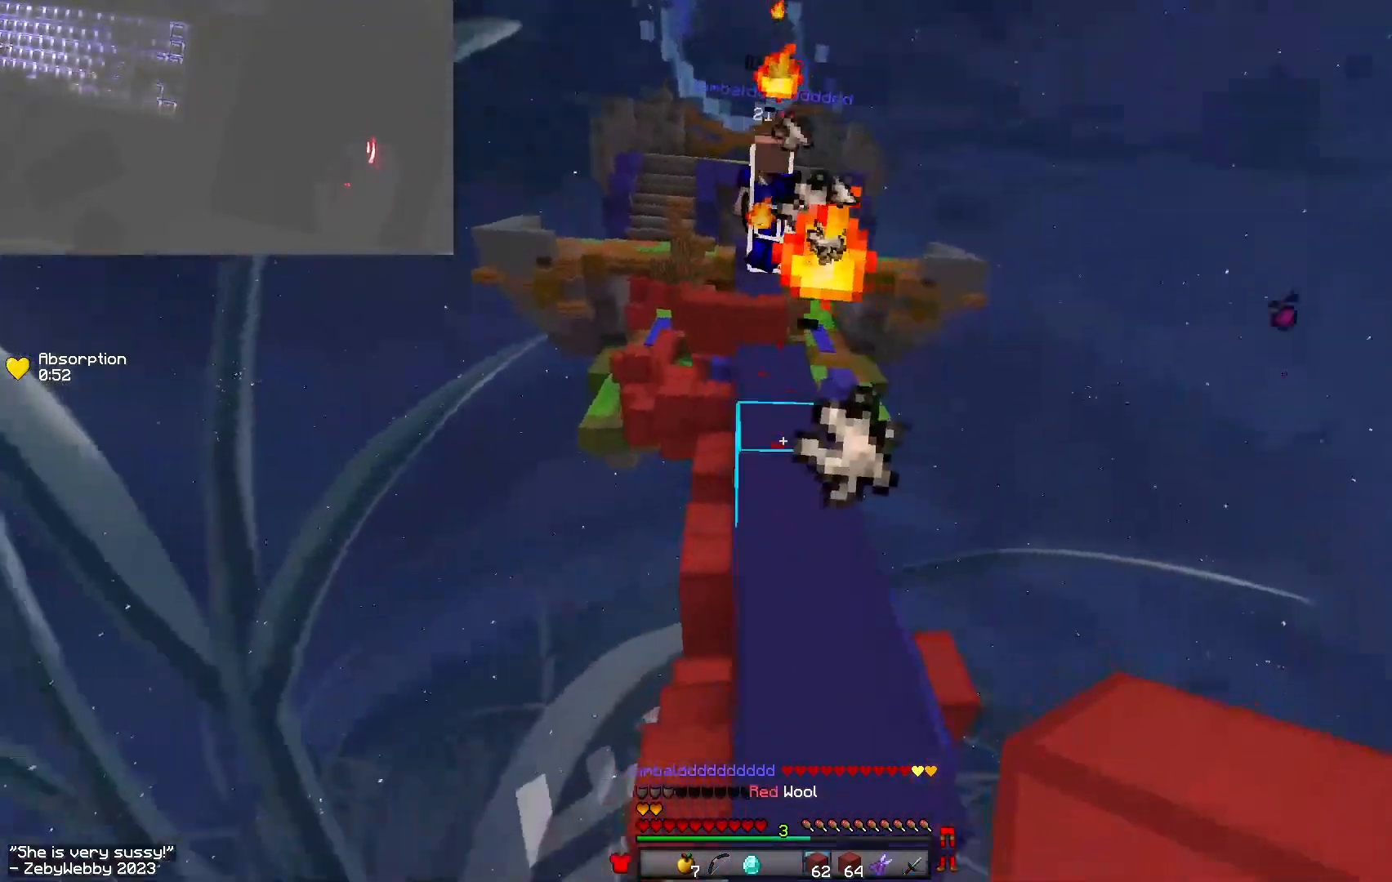
{"keys": ["d", "space", "w"], "mouse": ["right"], "events": [[67, "d", "down"], [117, "a", "up"], [183, "sneak", "up"], [317, "a", "down"], [383, "a", "up"], [400, "w", "down"], [417, "mouse_right", "down"], [483, "space", "down"]]}
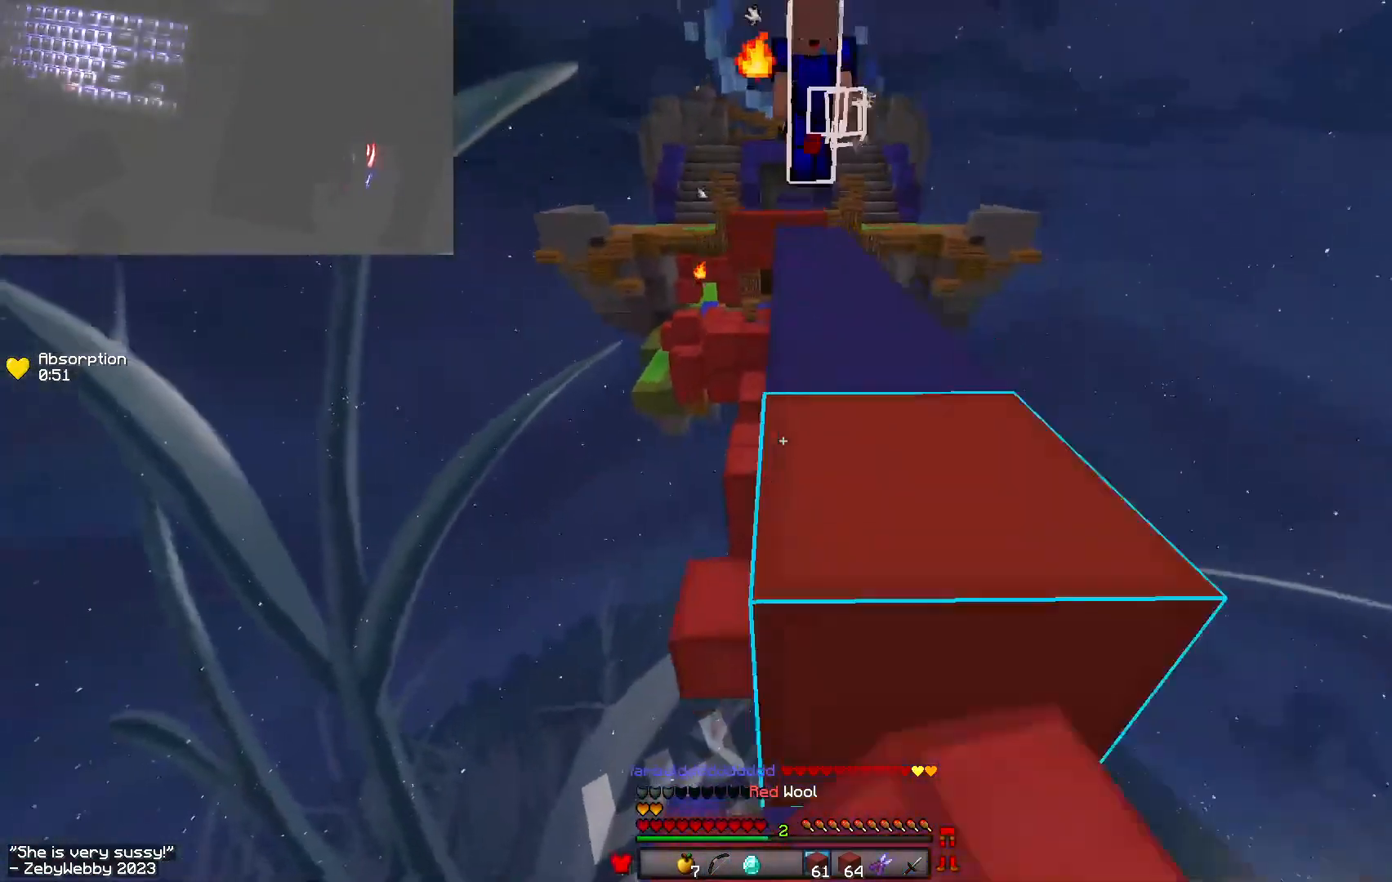
{"keys": ["a", "w"], "mouse": [], "events": [[33, "mouse_right", "up"], [100, "d", "up"], [200, "space", "up"], [350, "a", "down"], [417, "mouse_left", "down"], [450, "mouse_left", "up"]]}
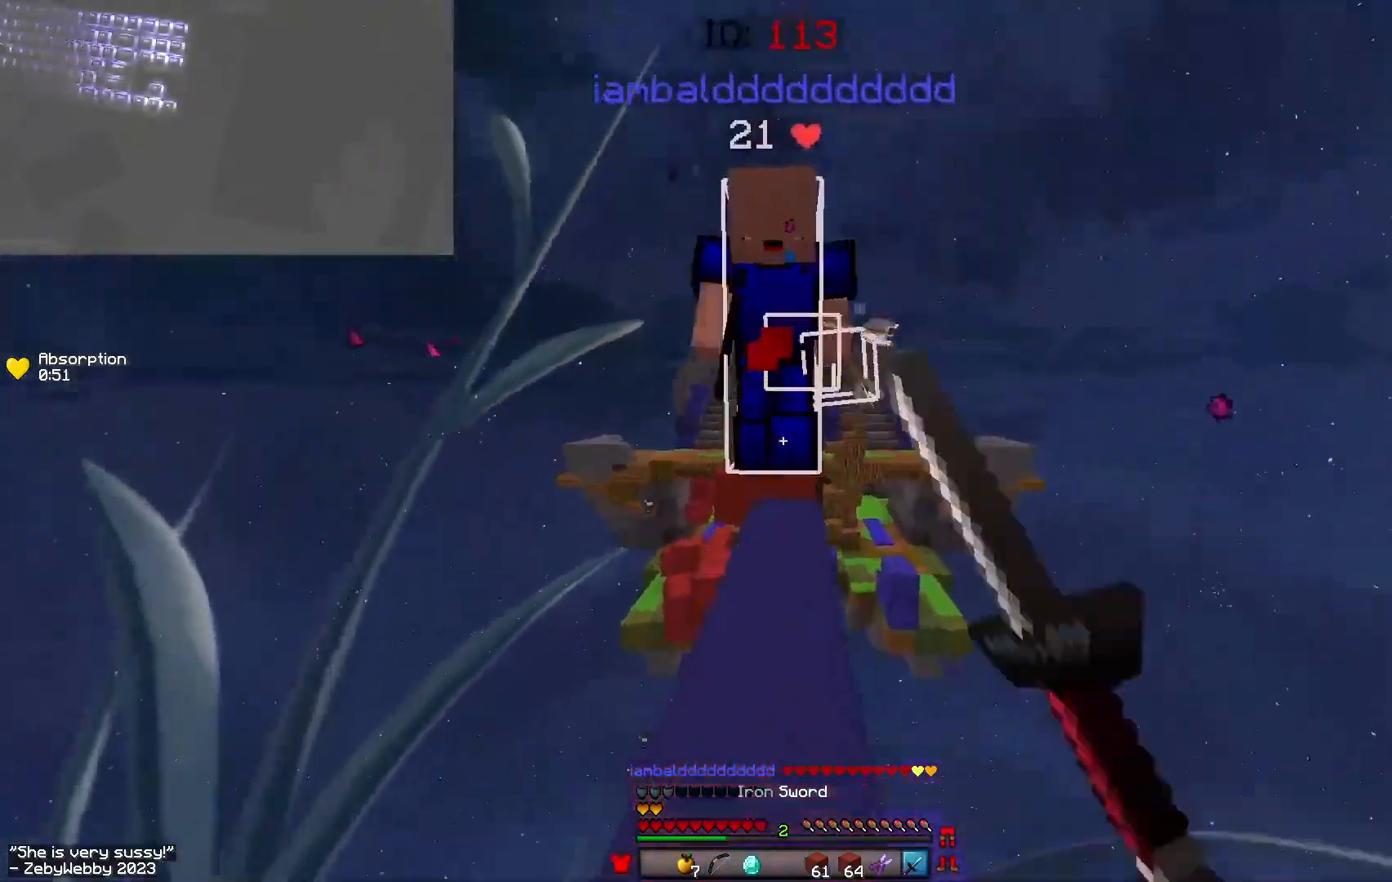
{"keys": ["d", "w"], "mouse": [], "events": [[83, "mouse_left", "down"], [267, "a", "up"], [400, "d", "down"], [417, "mouse_left", "up"], [450, "mouse_left", "down"], [483, "mouse_left", "up"]]}
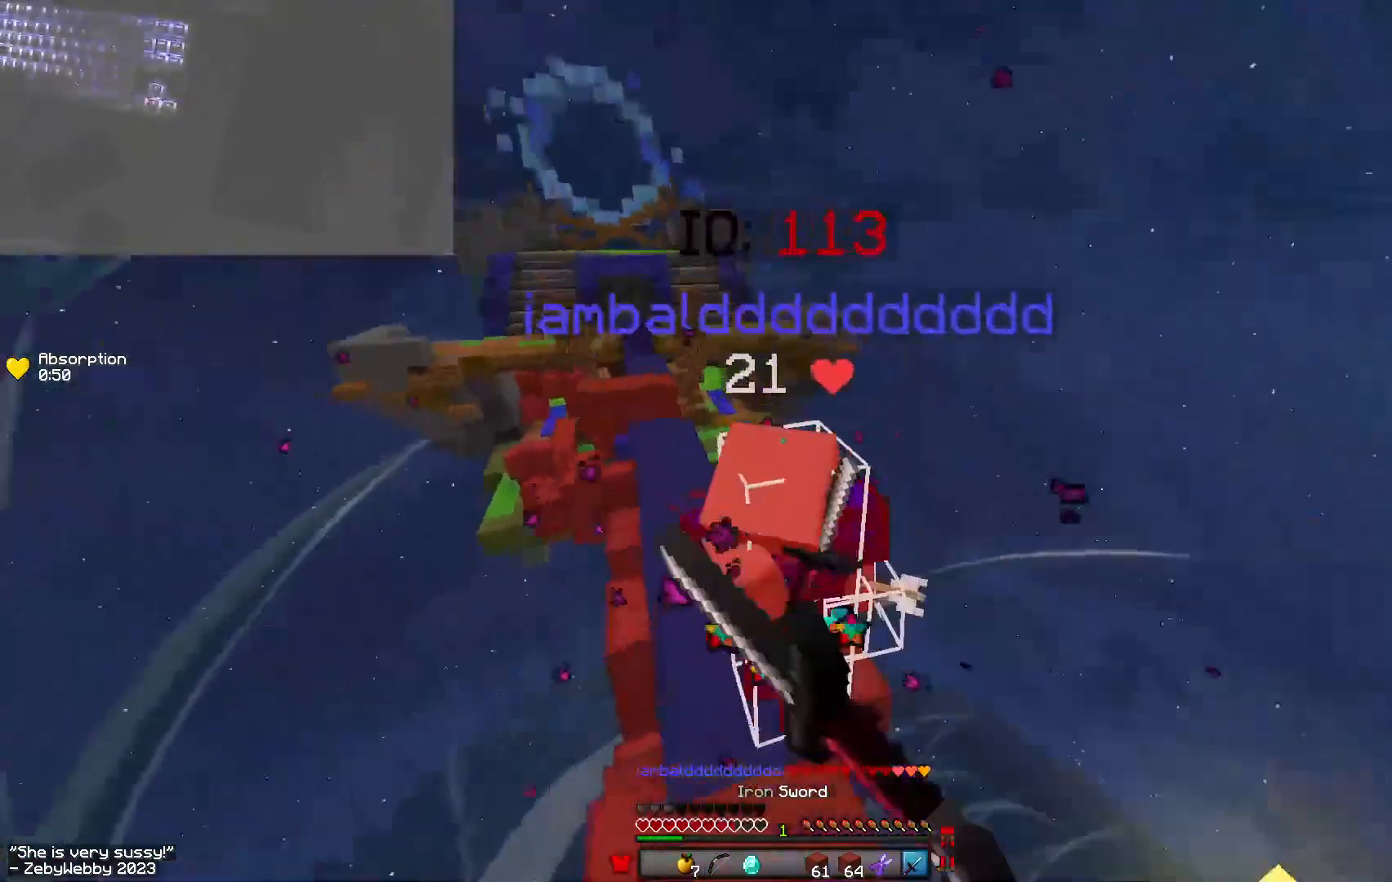
{"keys": ["d", "w"], "mouse": ["left"], "events": [[17, "mouse_left", "down"], [200, "d", "up"], [333, "d", "down"]]}